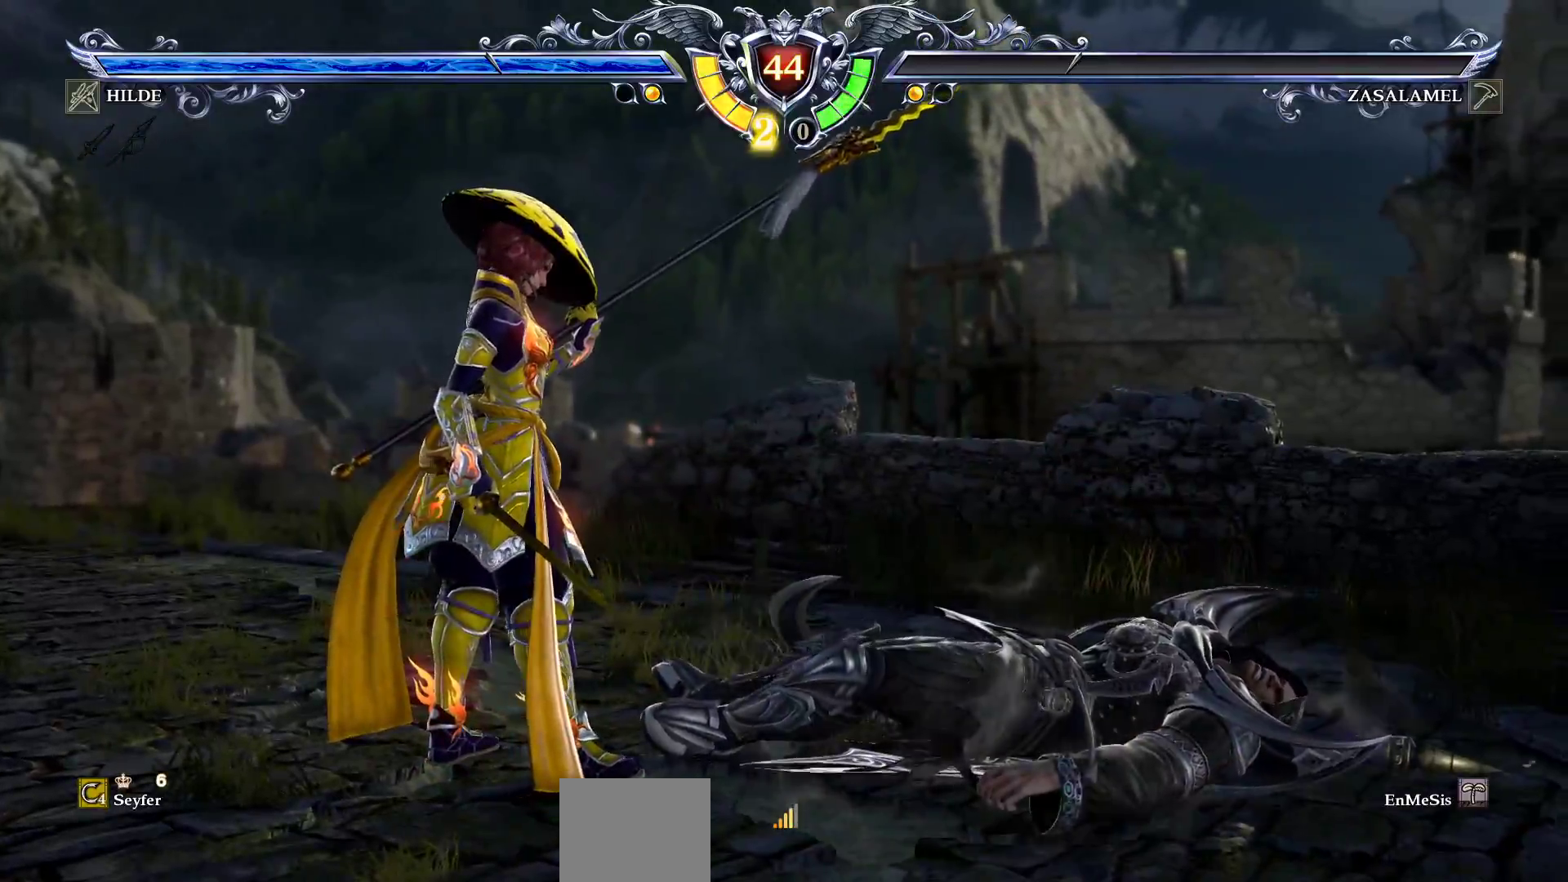
Gameplay with a controller (PlayStation layout); each line is a JSON object with the inputs held at the frame after it. "events" lists button and stick changes between this image and that frame as [ms after this image, input, new state], when the widget could be followed in between. Not read: left_stick right_stick.
{"buttons": [], "events": []}
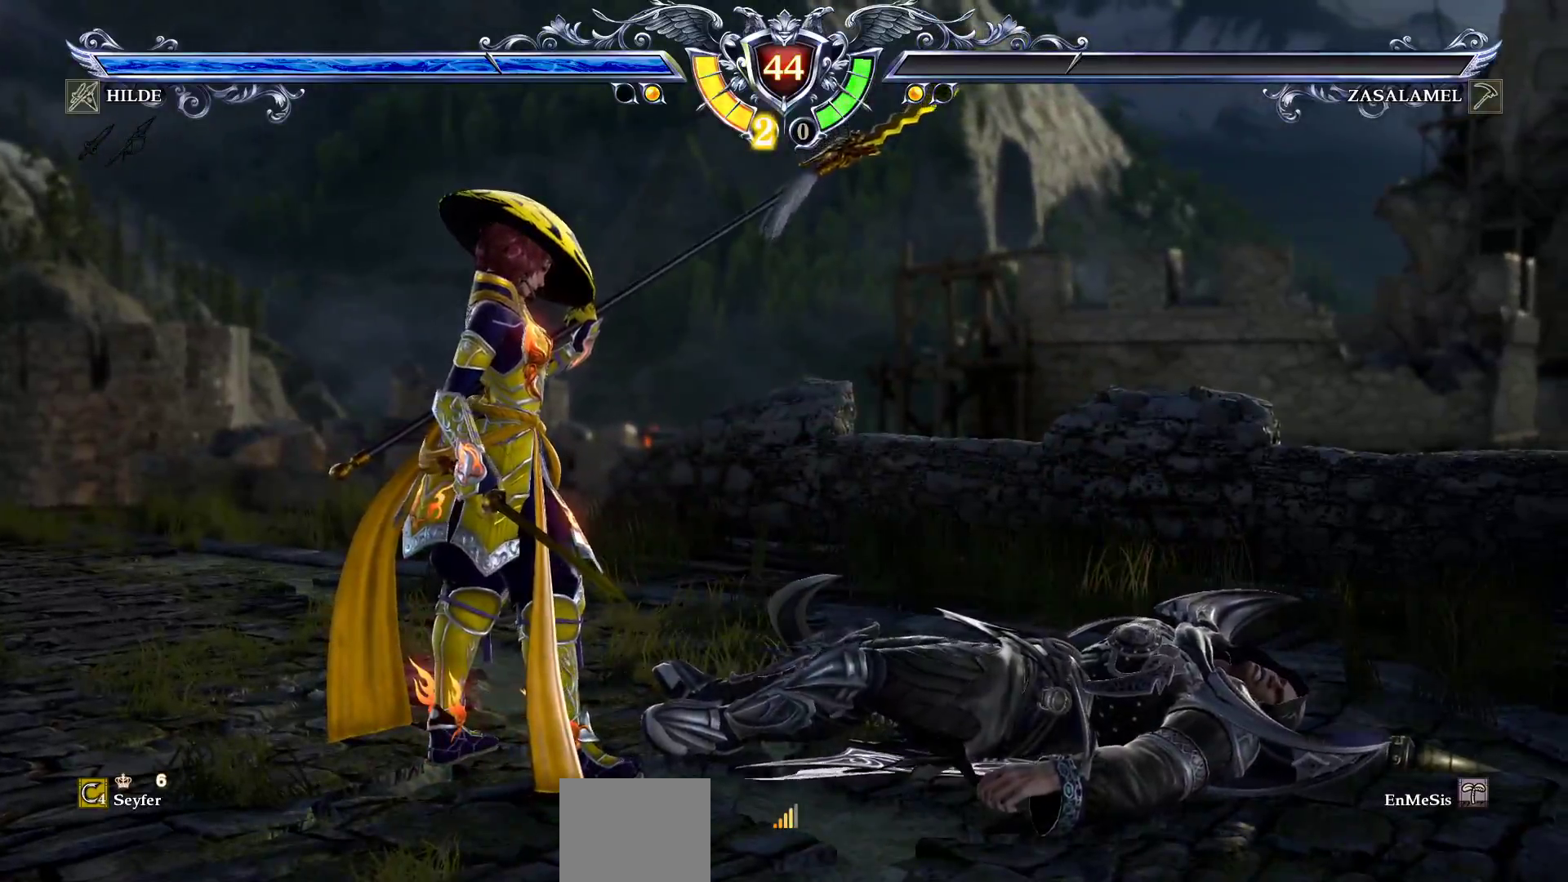
{"buttons": [], "events": []}
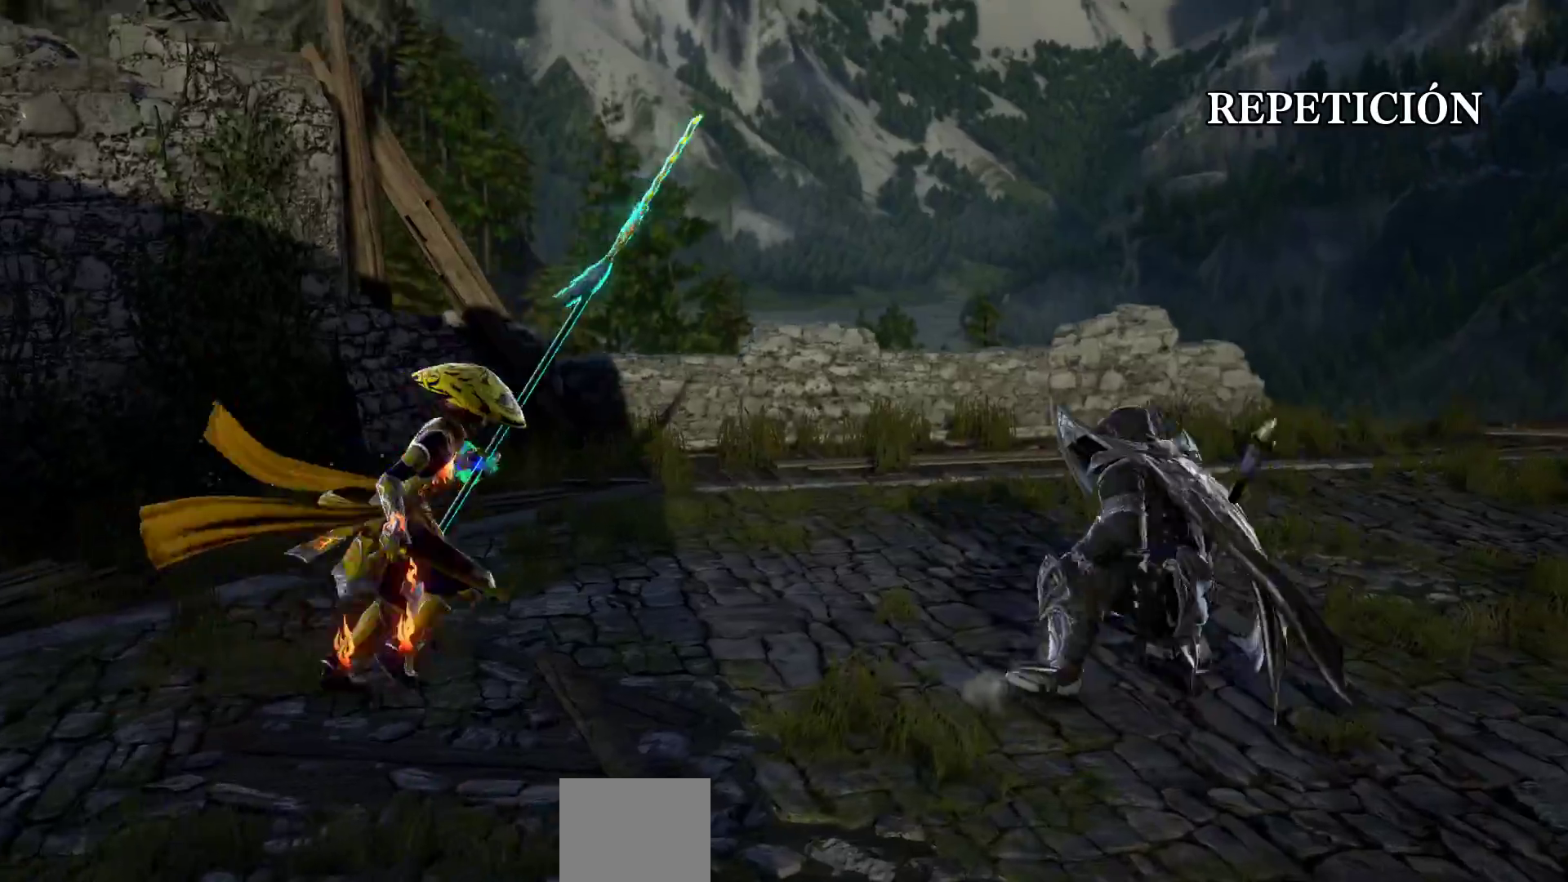
{"buttons": [], "events": [[283, "START", "down"], [400, "START", "up"]]}
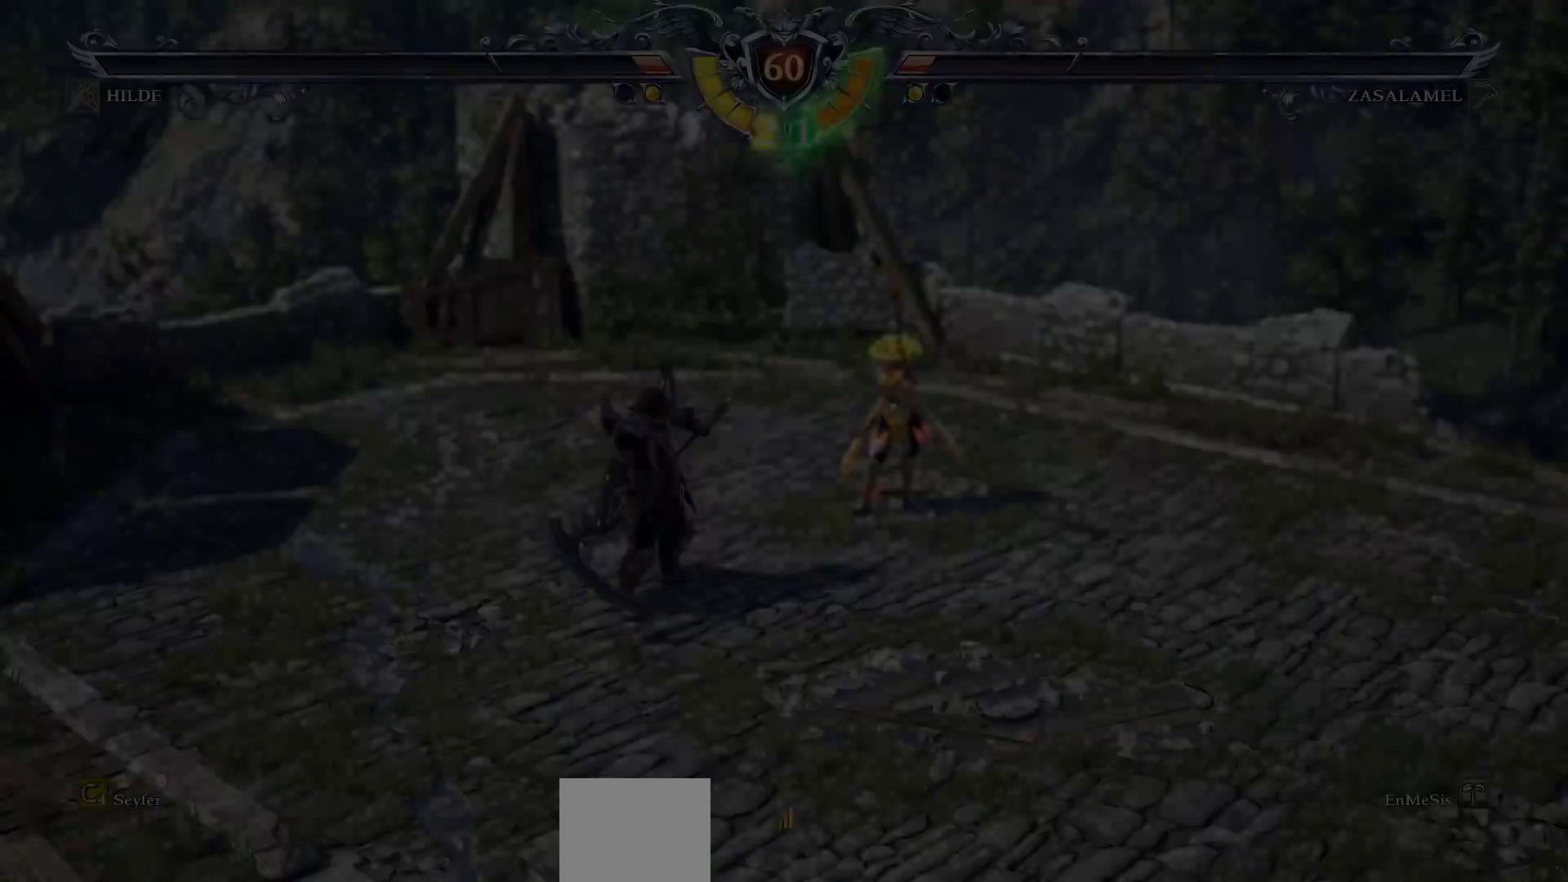
{"buttons": [], "events": []}
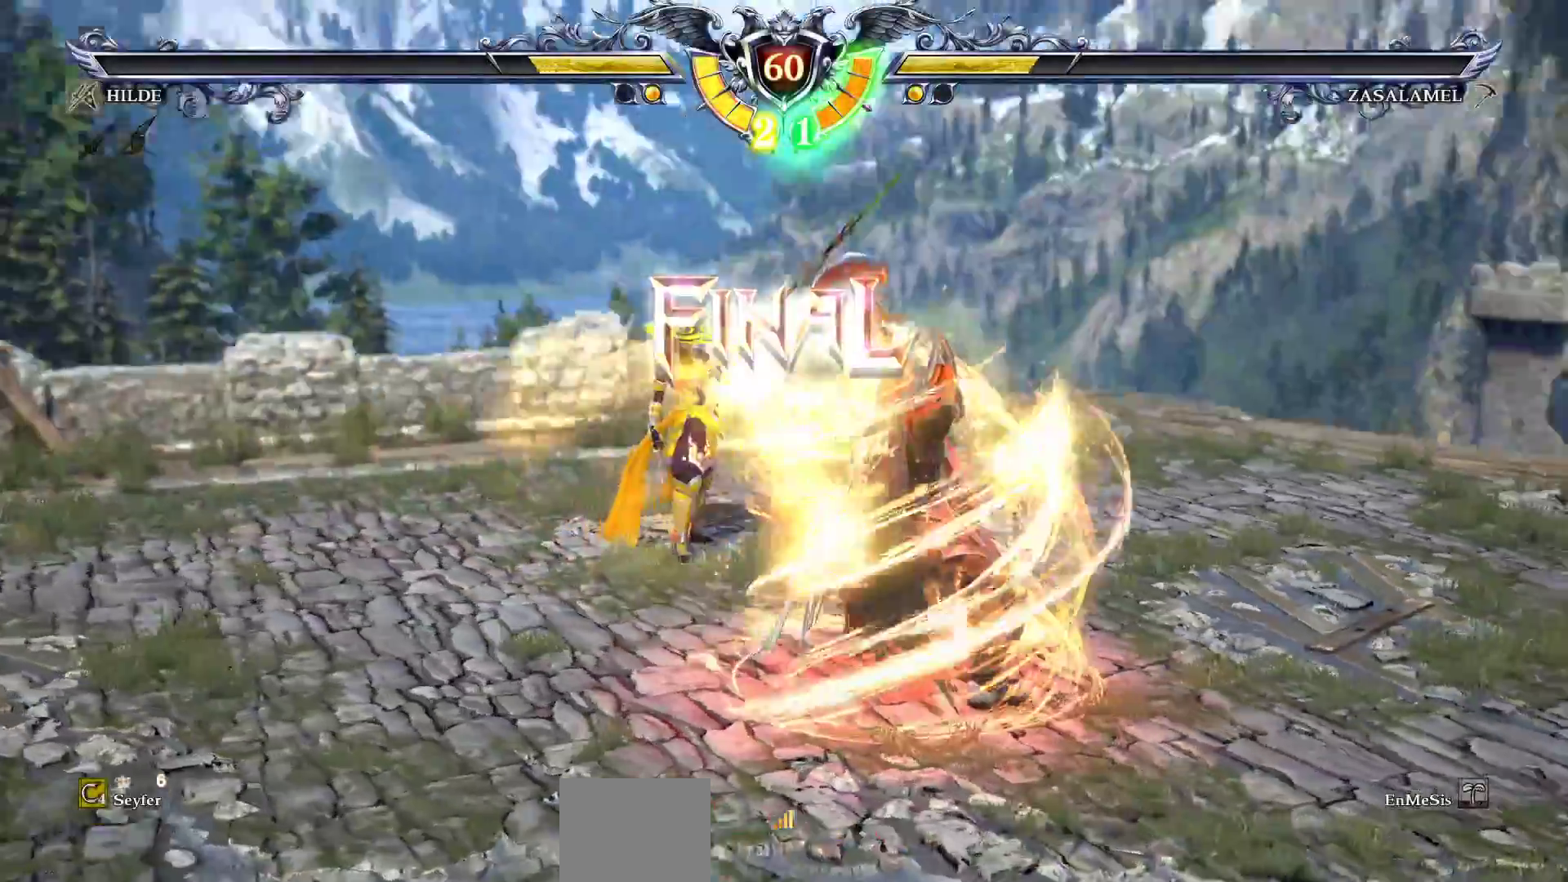
{"buttons": [], "events": [[17, "CROSS", "down"], [67, "DPAD_LEFT", "down"], [150, "CROSS", "up"], [233, "DPAD_LEFT", "up"], [383, "CROSS", "down"], [500, "CROSS", "up"]]}
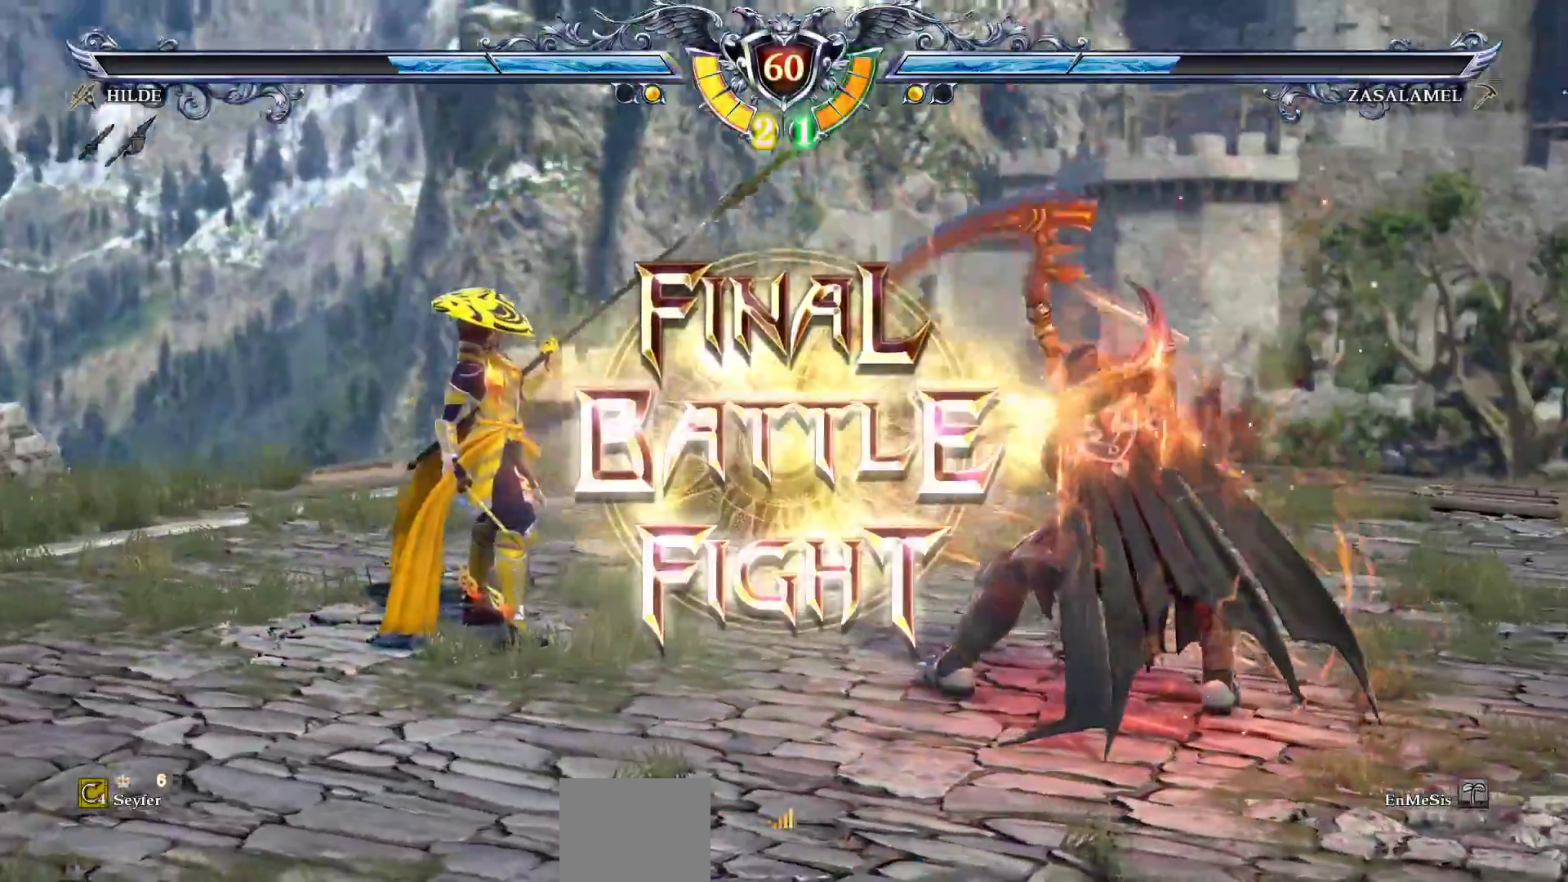
{"buttons": ["CROSS"], "events": [[100, "CROSS", "down"], [183, "CROSS", "up"], [267, "CROSS", "down"], [383, "CROSS", "up"], [467, "CROSS", "down"]]}
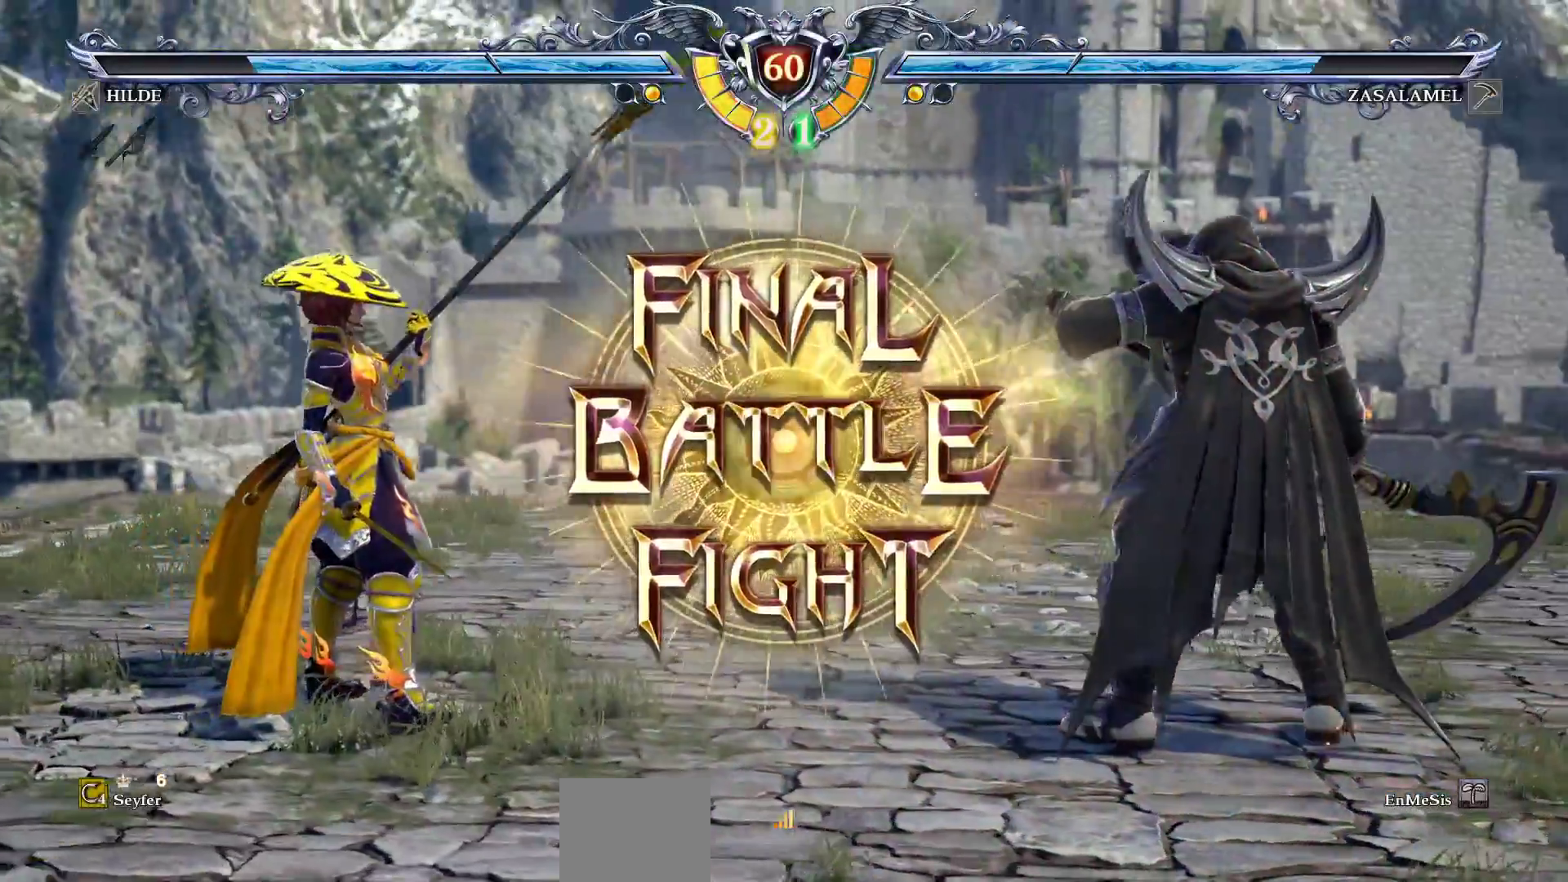
{"buttons": ["DPAD_RIGHT"], "events": [[67, "CROSS", "up"], [467, "DPAD_RIGHT", "down"]]}
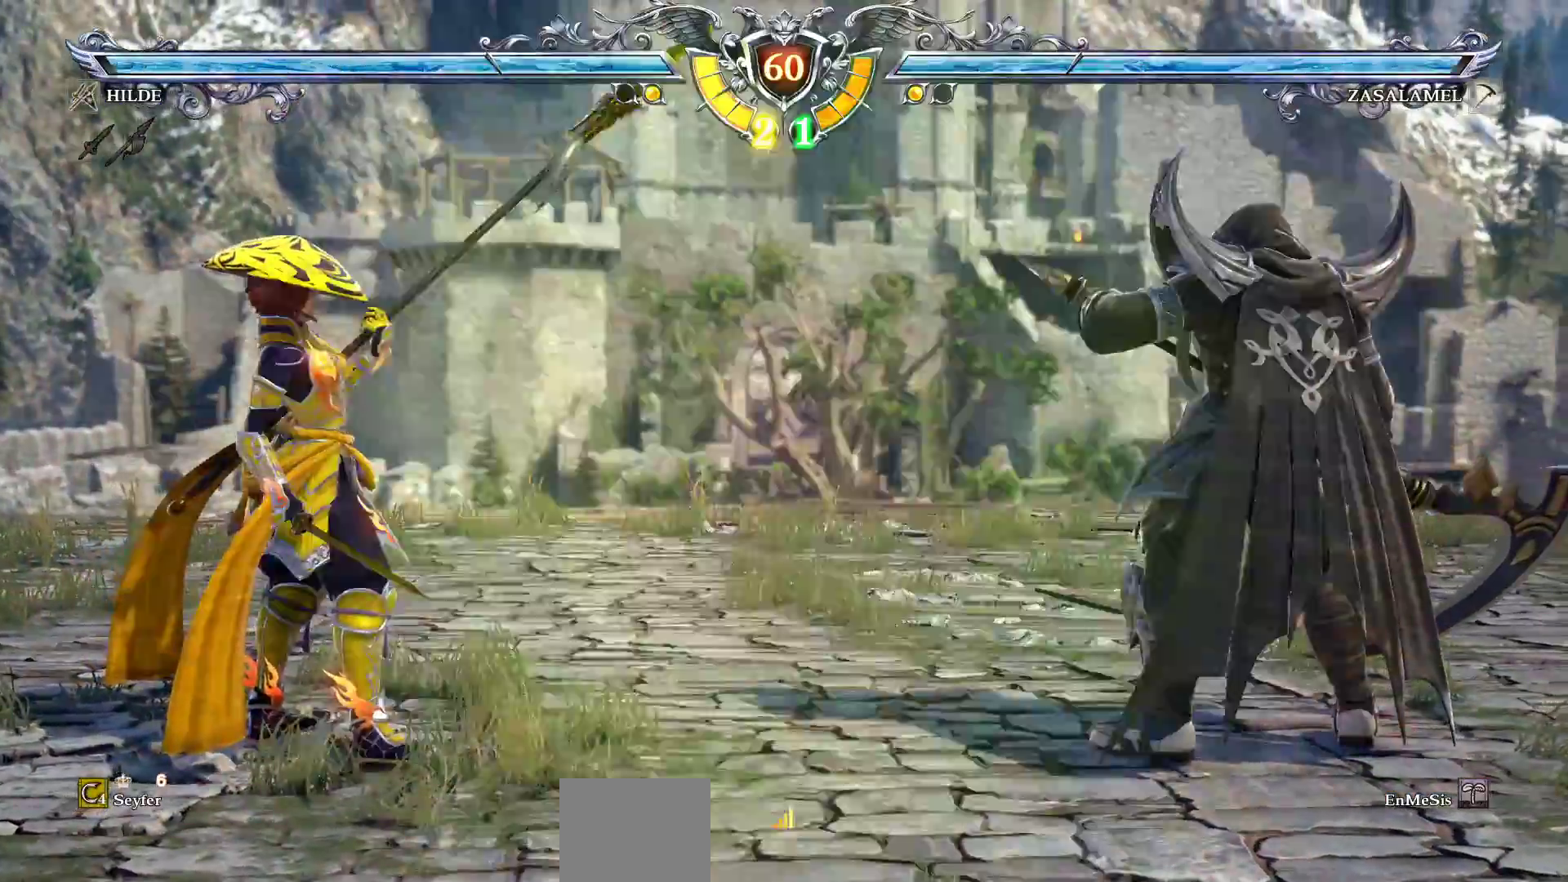
{"buttons": ["CROSS", "TRIANGLE", "L2"], "events": [[67, "DPAD_RIGHT", "up"], [117, "DPAD_RIGHT", "down"], [167, "L2", "down"], [250, "DPAD_RIGHT", "up"], [267, "TRIANGLE", "down"], [350, "CROSS", "down"]]}
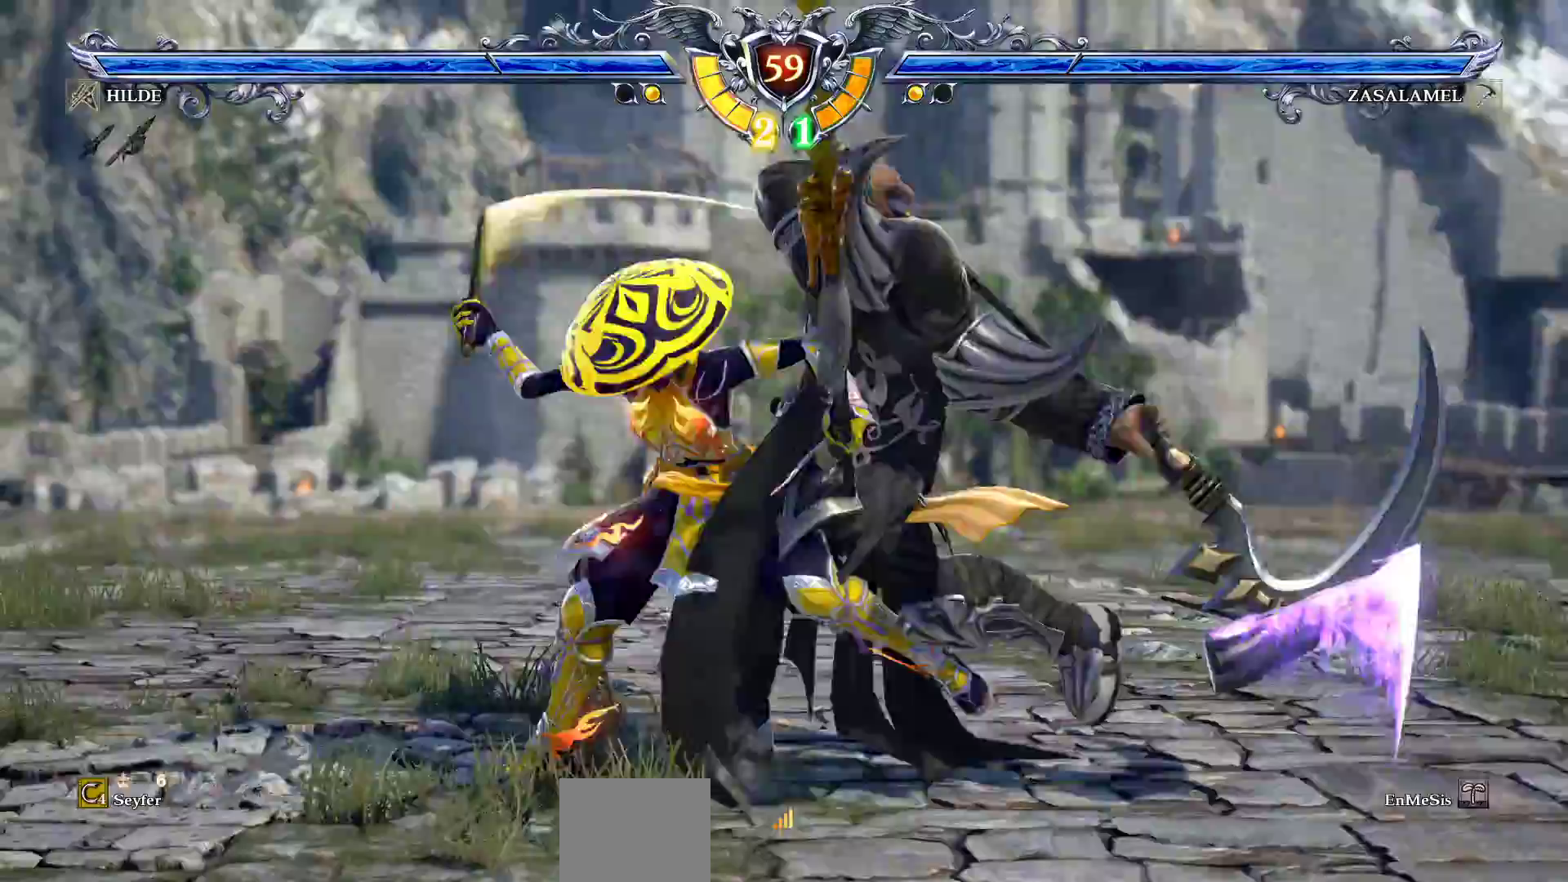
{"buttons": ["CROSS", "TRIANGLE", "L2"], "events": []}
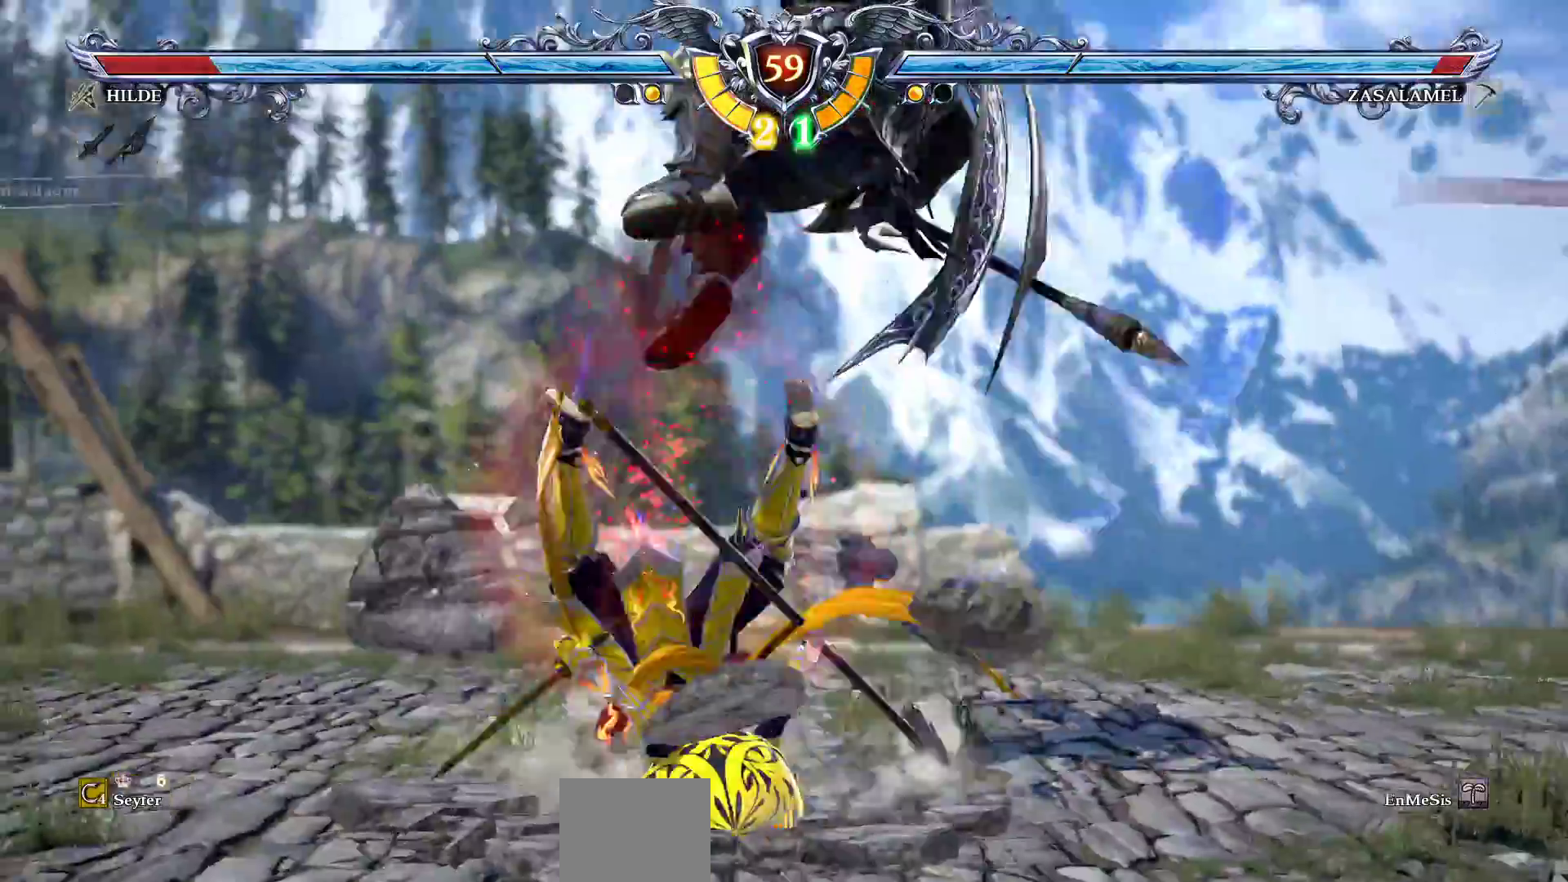
{"buttons": ["CROSS", "TRIANGLE"], "events": [[133, "CROSS", "up"], [133, "L1", "down"], [267, "L1", "up"], [267, "L2", "up"], [400, "DPAD_UP", "down"], [450, "CROSS", "down"], [467, "DPAD_UP", "up"]]}
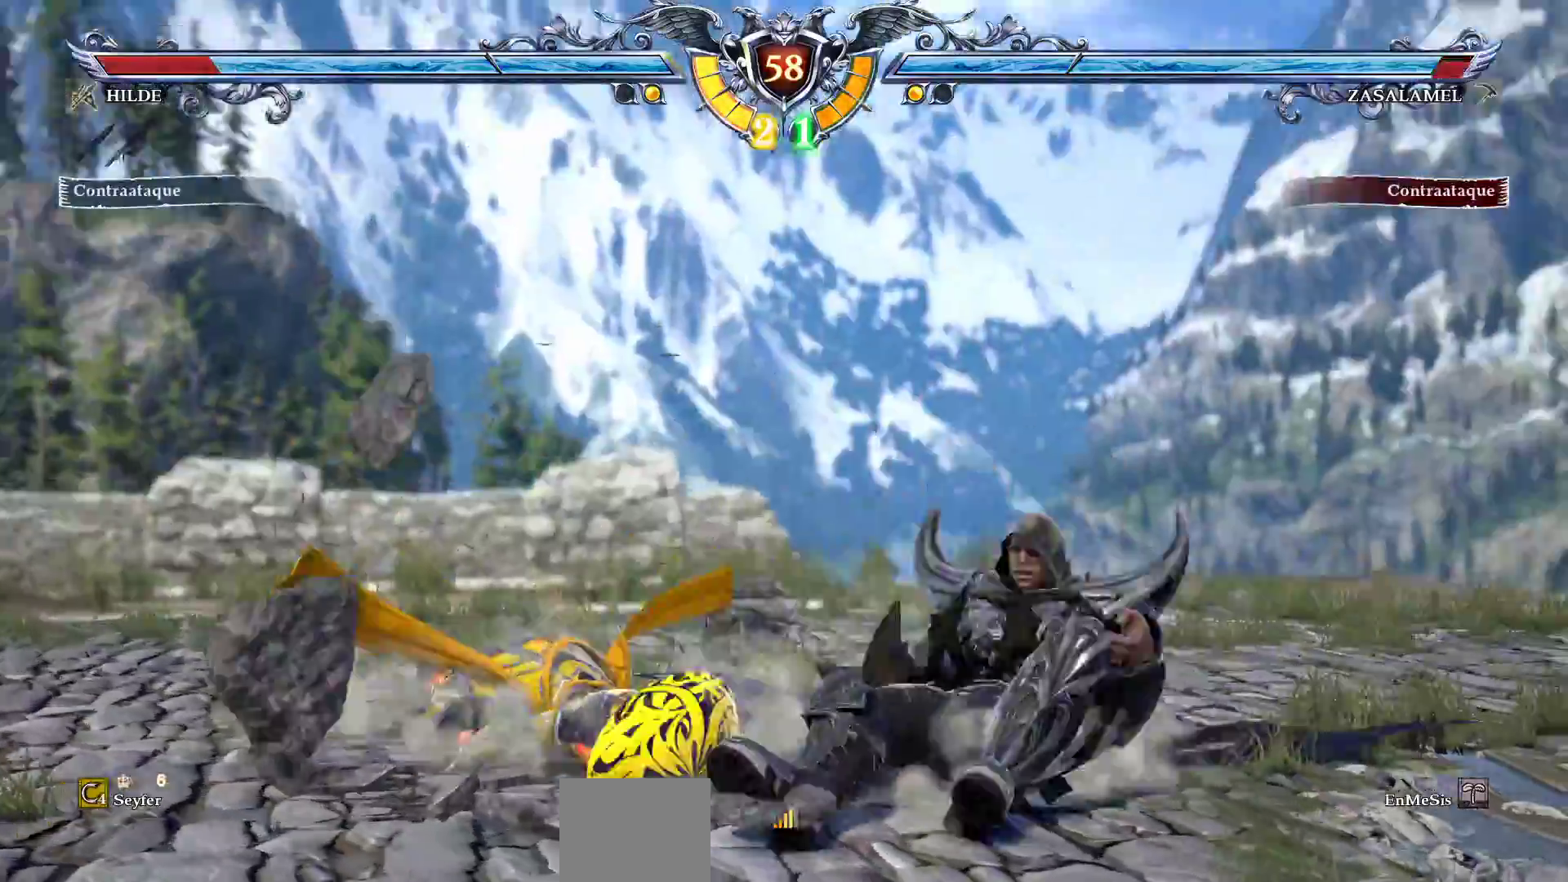
{"buttons": ["CROSS", "TRIANGLE"], "events": []}
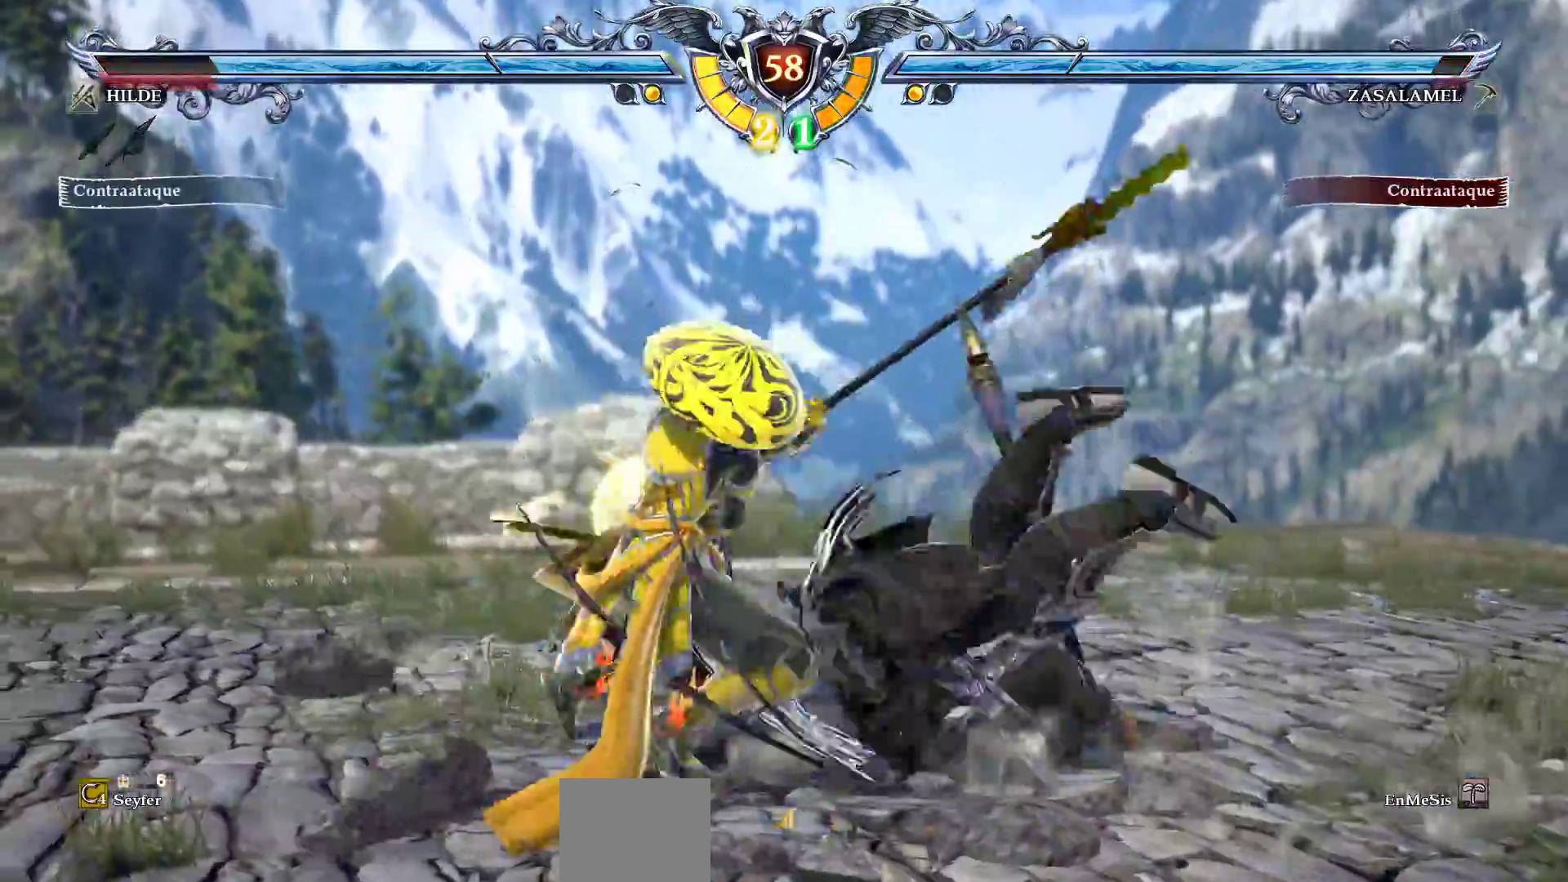
{"buttons": ["CROSS", "TRIANGLE"], "events": []}
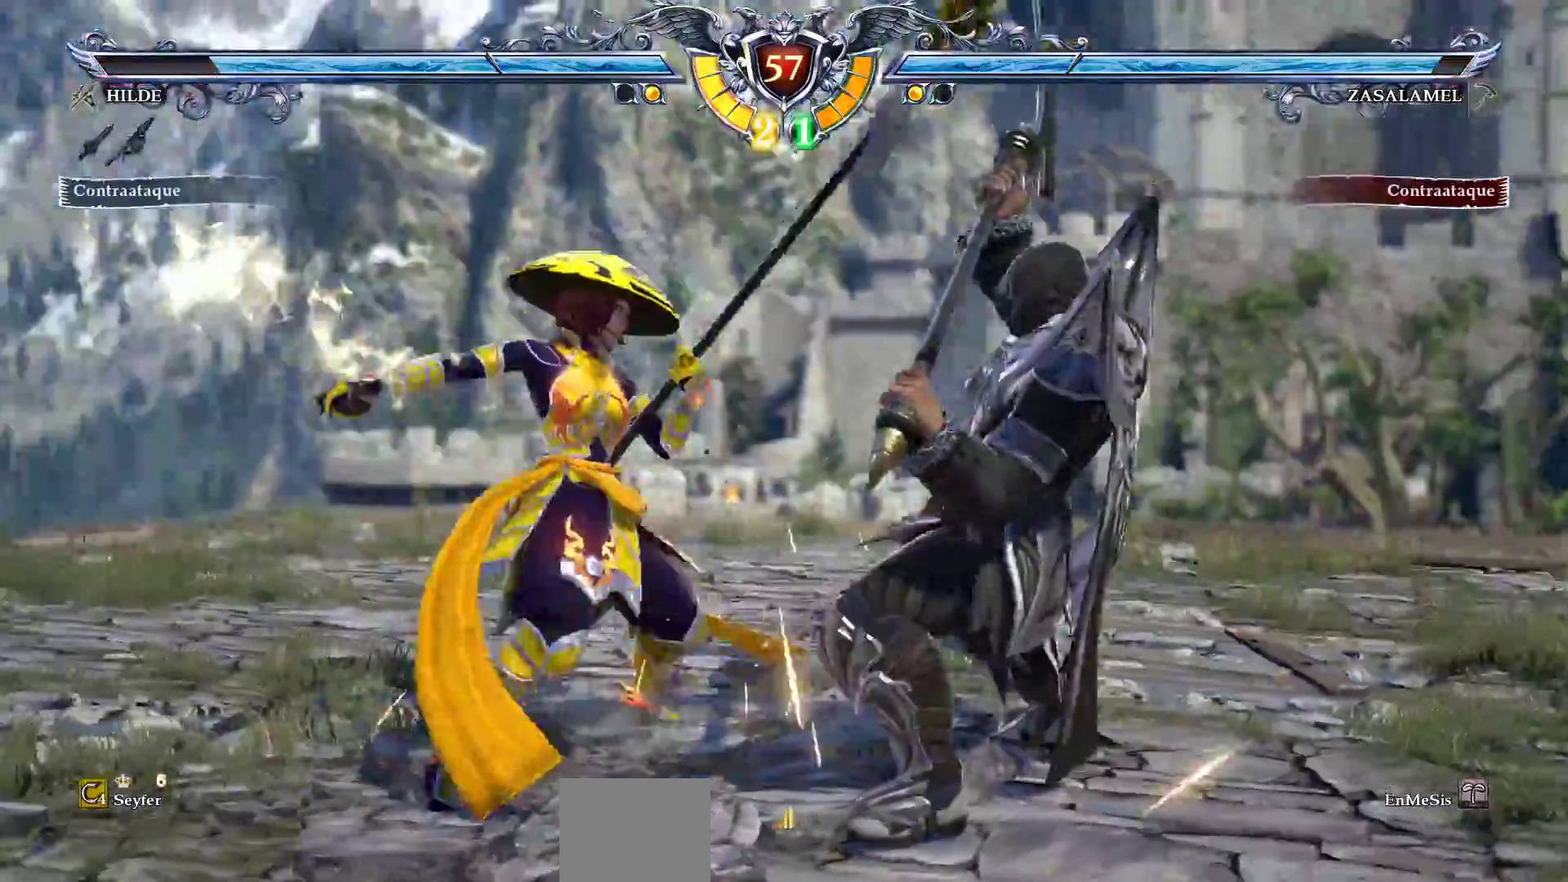
{"buttons": ["CROSS", "TRIANGLE"], "events": [[50, "CROSS", "up"], [150, "DPAD_RIGHT", "down"], [217, "CROSS", "down"], [217, "DPAD_RIGHT", "up"]]}
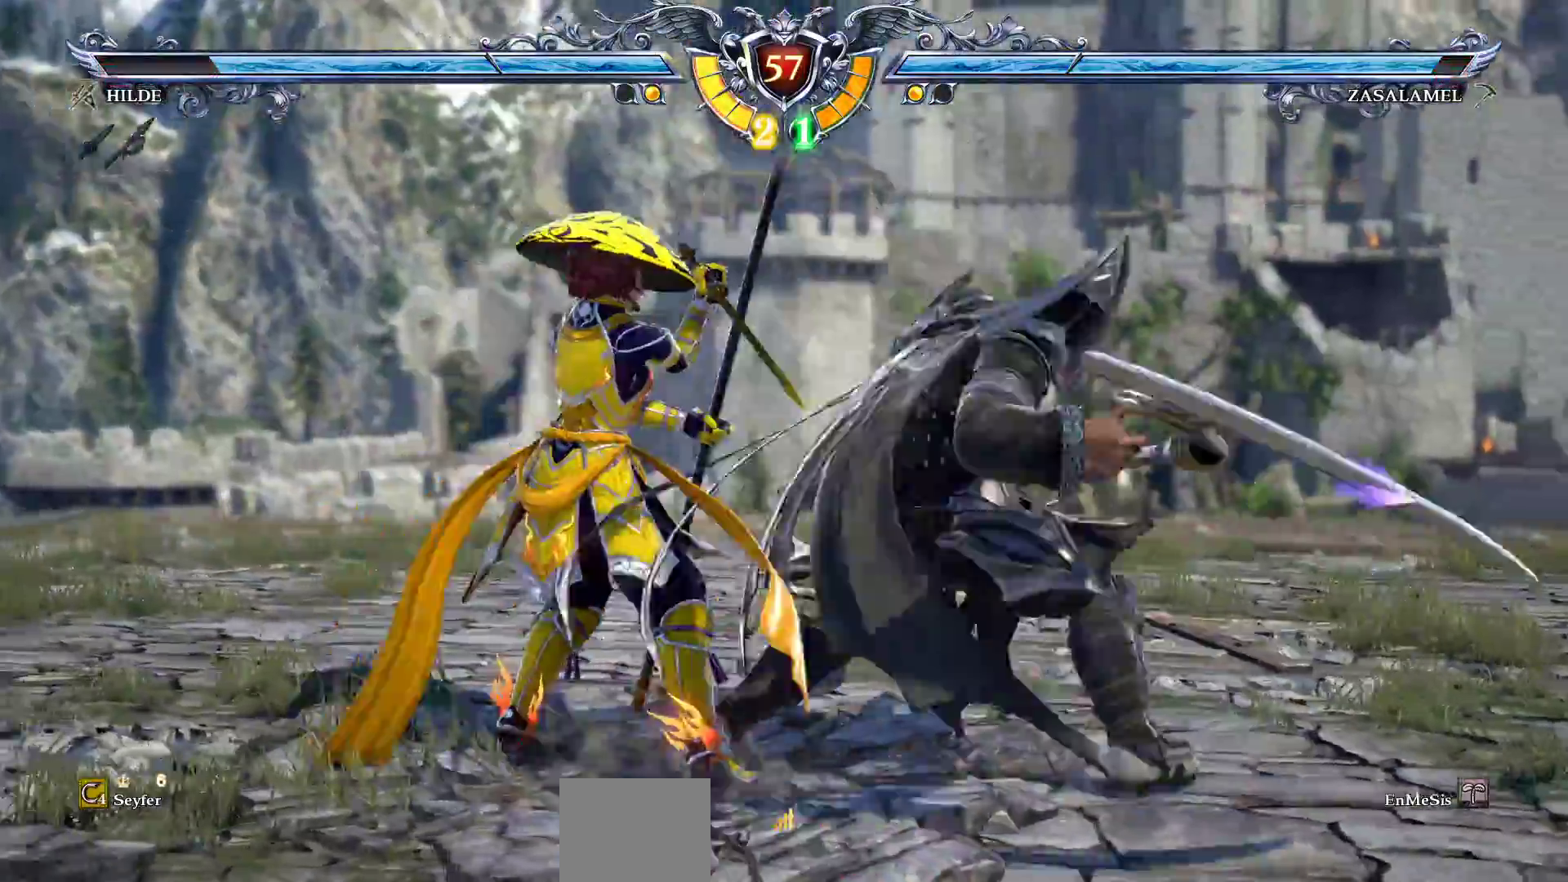
{"buttons": ["CROSS", "TRIANGLE", "DPAD_DOWN"], "events": [[367, "DPAD_DOWN", "down"]]}
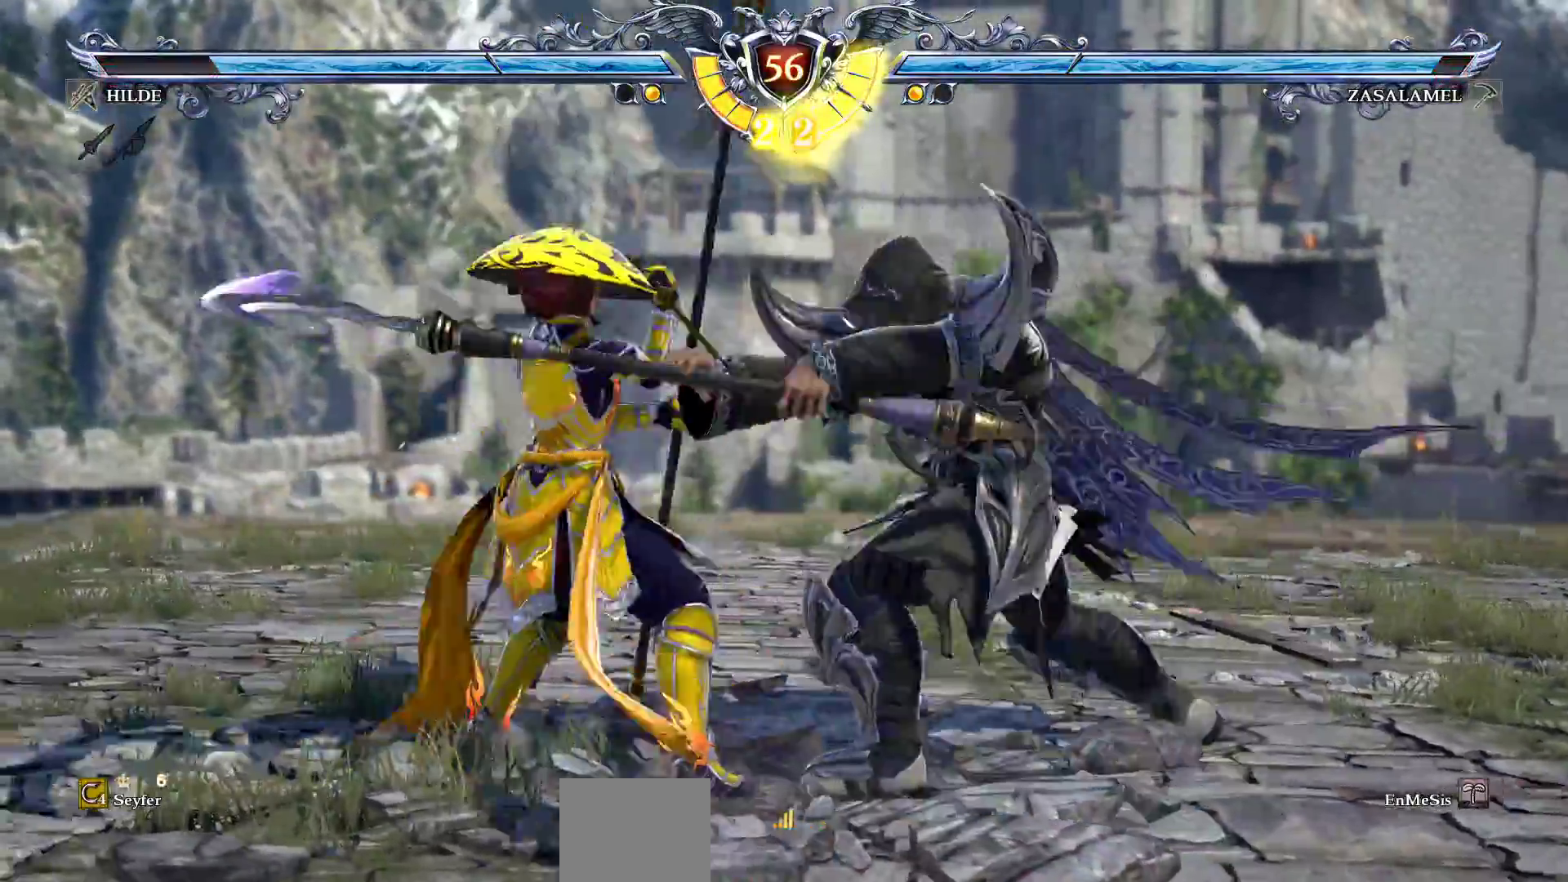
{"buttons": [], "events": [[117, "CROSS", "up"], [133, "DPAD_DOWN", "up"], [150, "TRIANGLE", "up"]]}
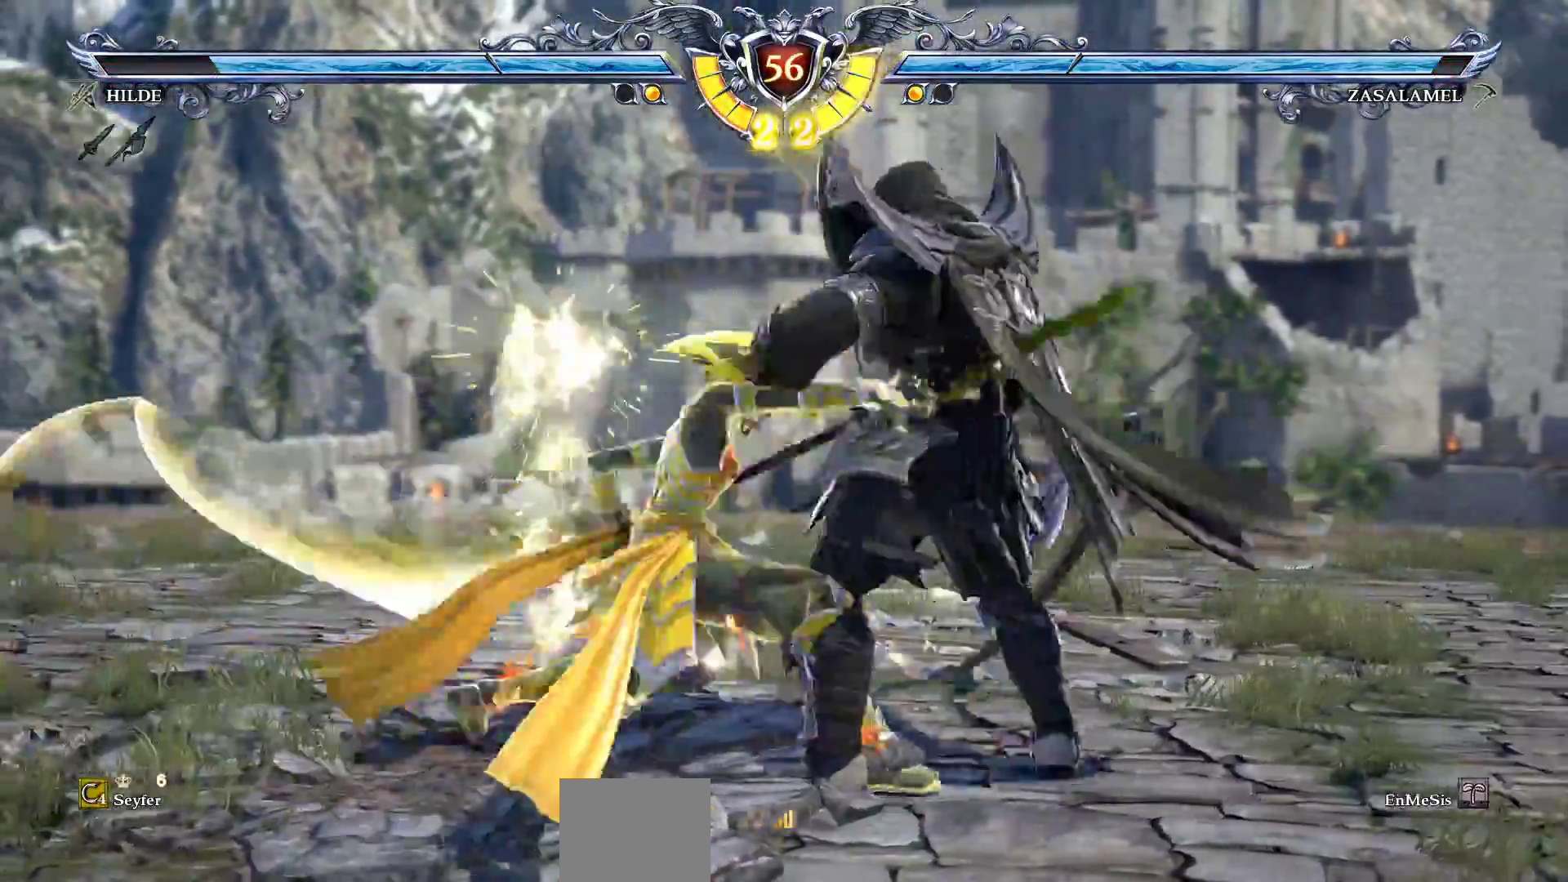
{"buttons": ["R1", "R2", "DPAD_LEFT"], "events": [[333, "DPAD_LEFT", "down"], [417, "R2", "down"], [483, "R1", "down"]]}
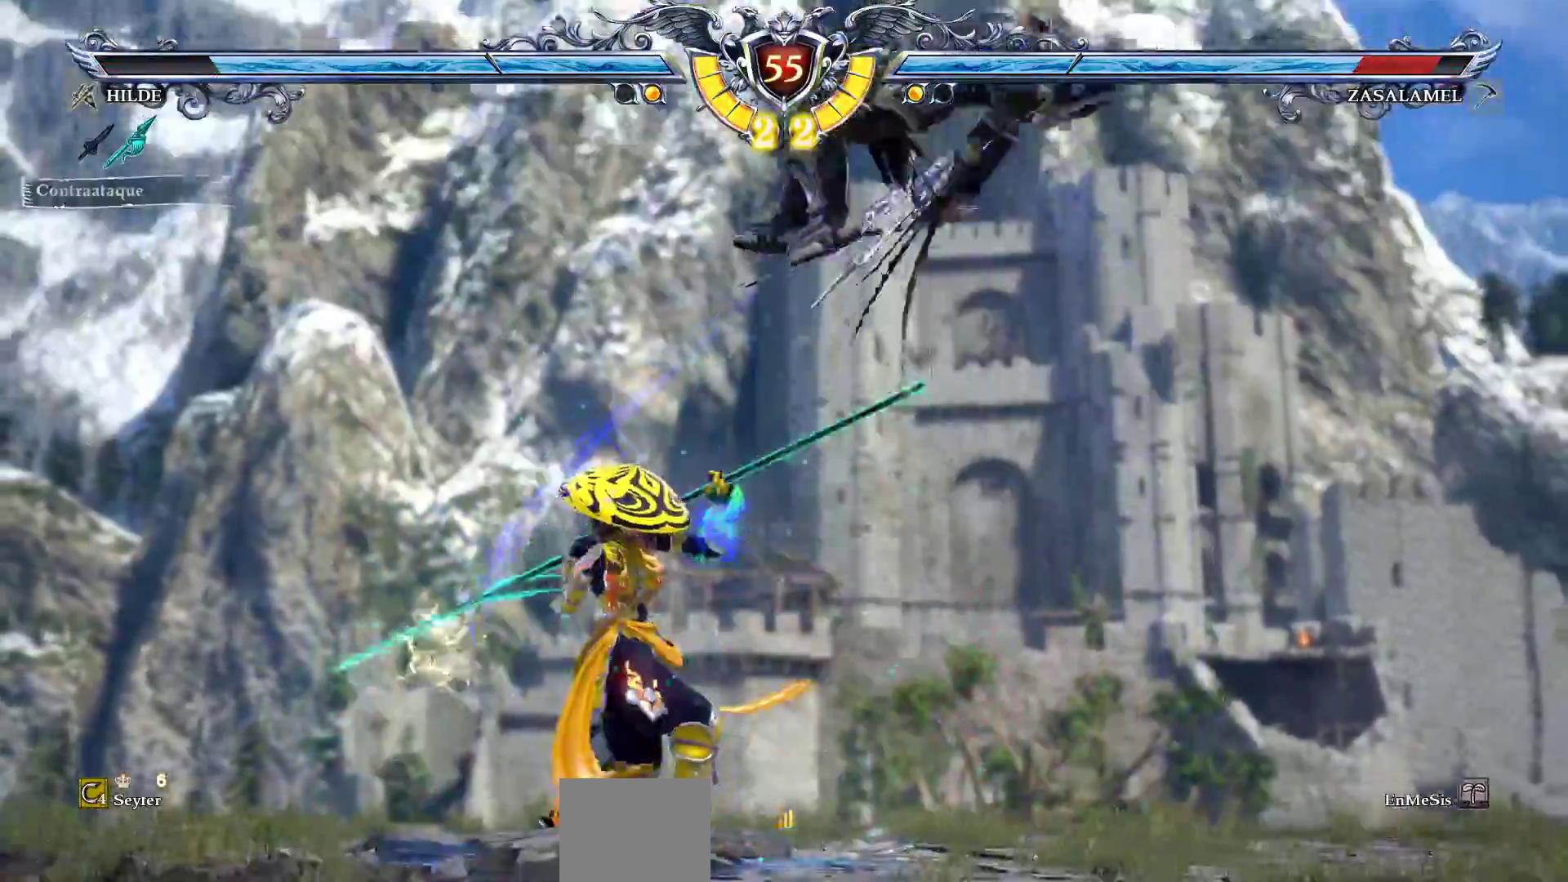
{"buttons": ["TRIANGLE"], "events": [[50, "DPAD_LEFT", "up"], [50, "R1", "up"], [67, "R2", "up"], [133, "TRIANGLE", "down"], [233, "TRIANGLE", "up"], [250, "TRIANGLE", "down"], [417, "TRIANGLE", "up"], [433, "TRIANGLE", "down"]]}
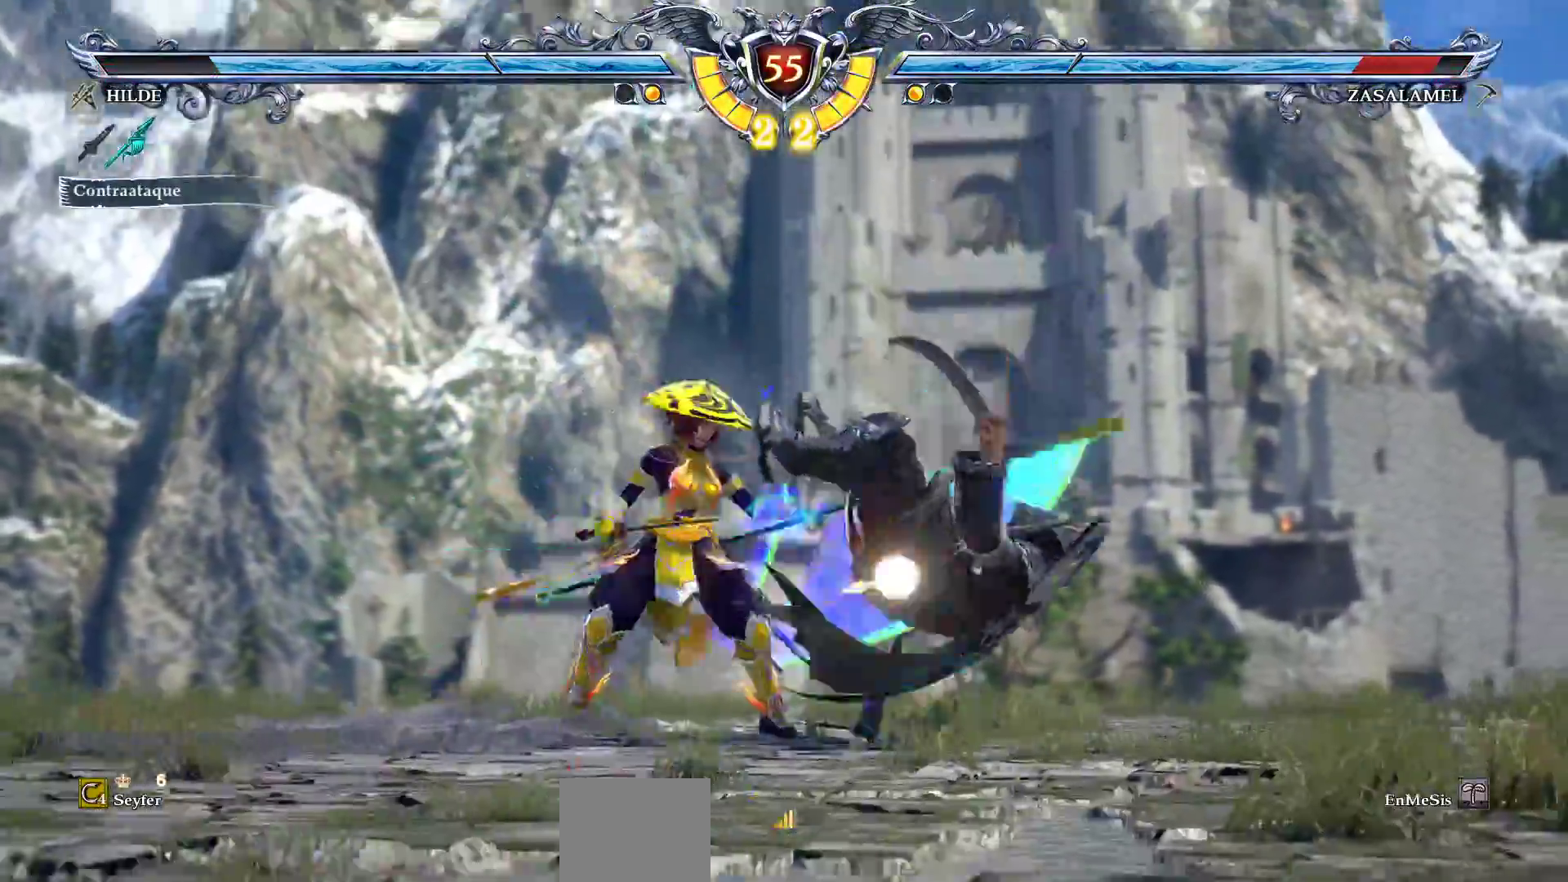
{"buttons": ["TRIANGLE"], "events": [[217, "TRIANGLE", "up"], [233, "TRIANGLE", "down"]]}
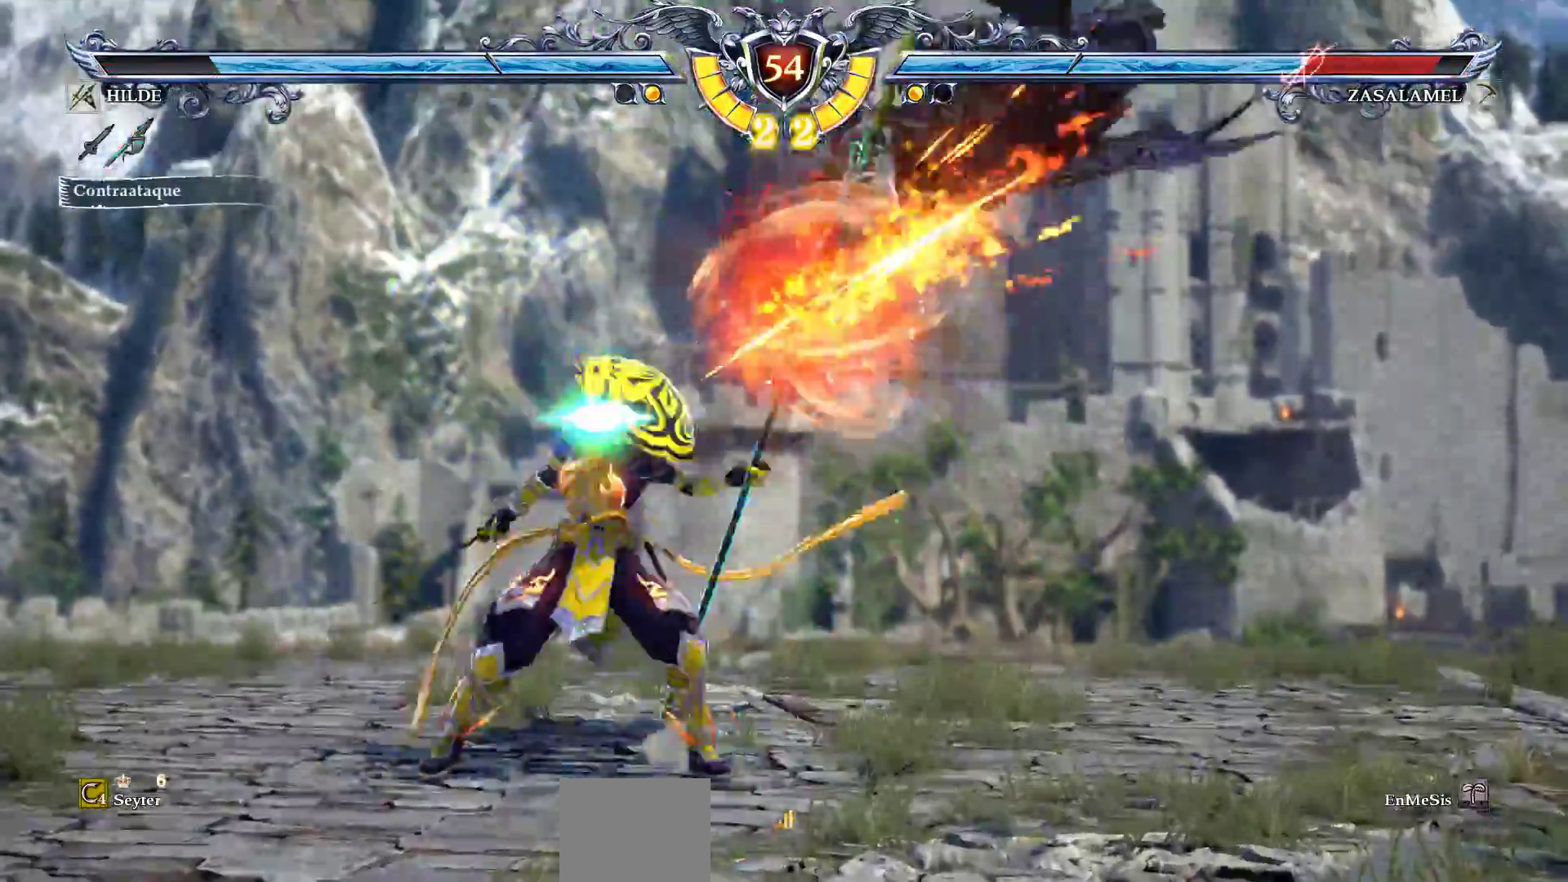
{"buttons": ["TRIANGLE"], "events": [[83, "CROSS", "down"], [350, "CROSS", "up"]]}
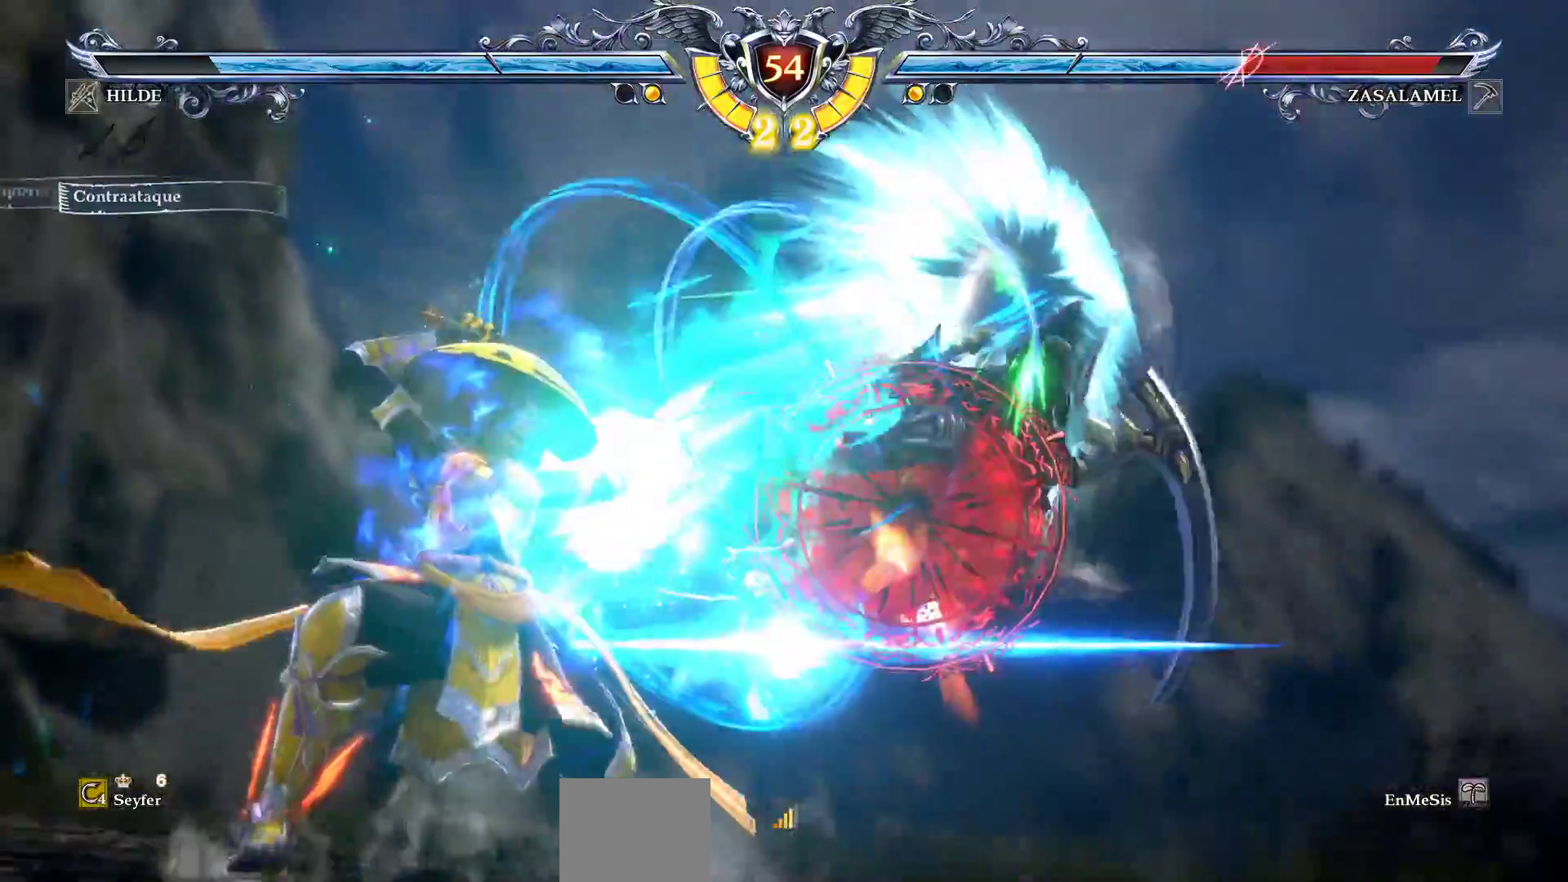
{"buttons": ["TRIANGLE"], "events": [[200, "CROSS", "down"], [333, "CROSS", "up"]]}
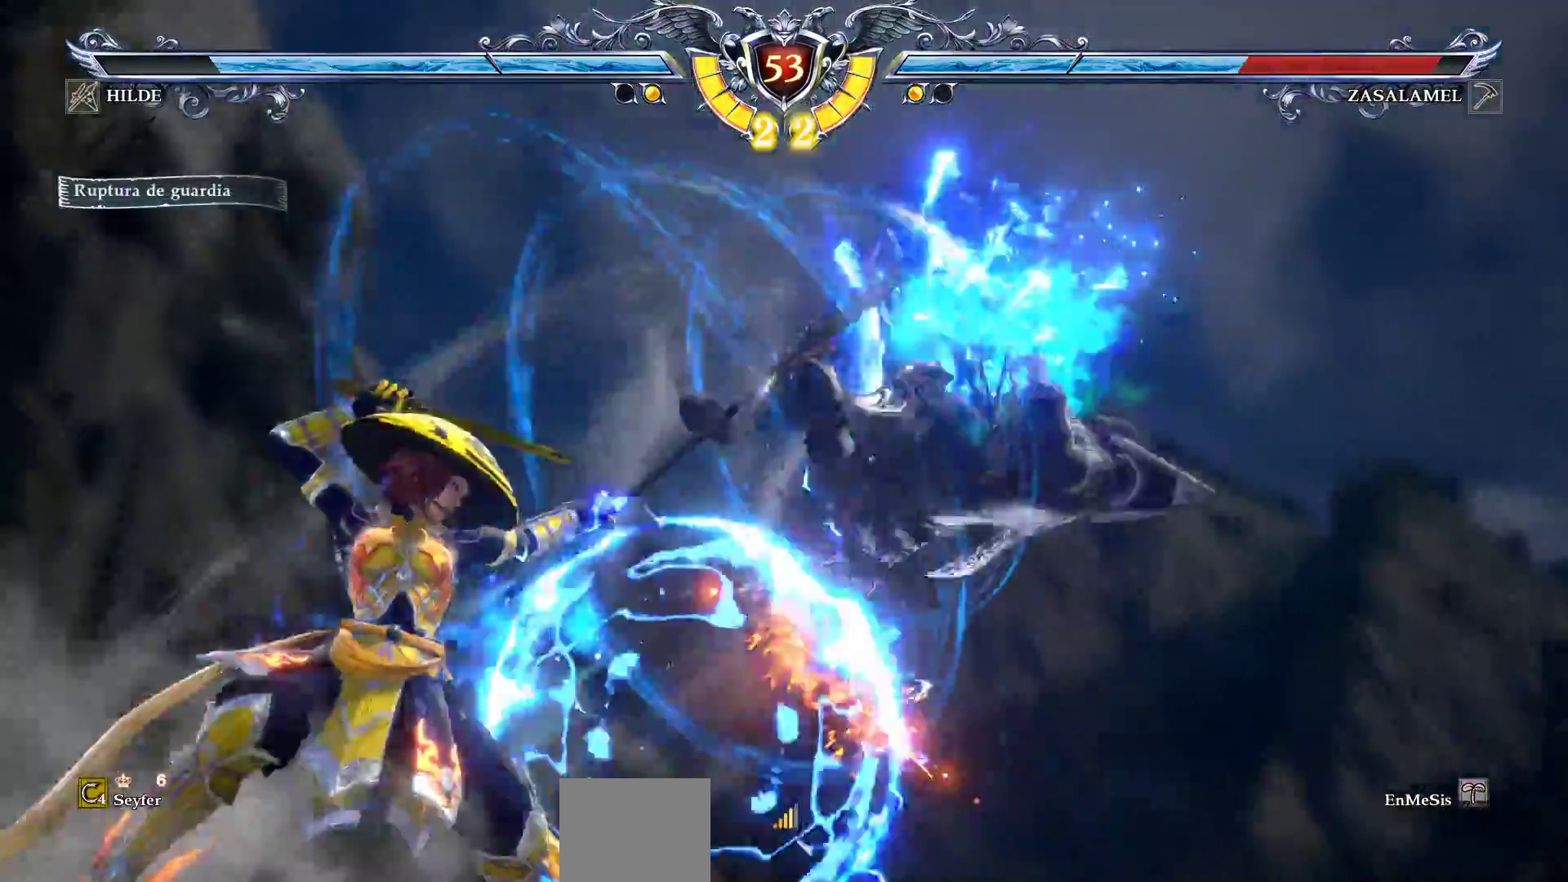
{"buttons": ["SQUARE", "DPAD_LEFT"], "events": [[67, "DPAD_RIGHT", "down"], [333, "DPAD_RIGHT", "up"], [383, "TRIANGLE", "up"], [400, "TRIANGLE", "down"], [417, "TRIANGLE", "up"], [433, "DPAD_LEFT", "down"], [483, "SQUARE", "down"]]}
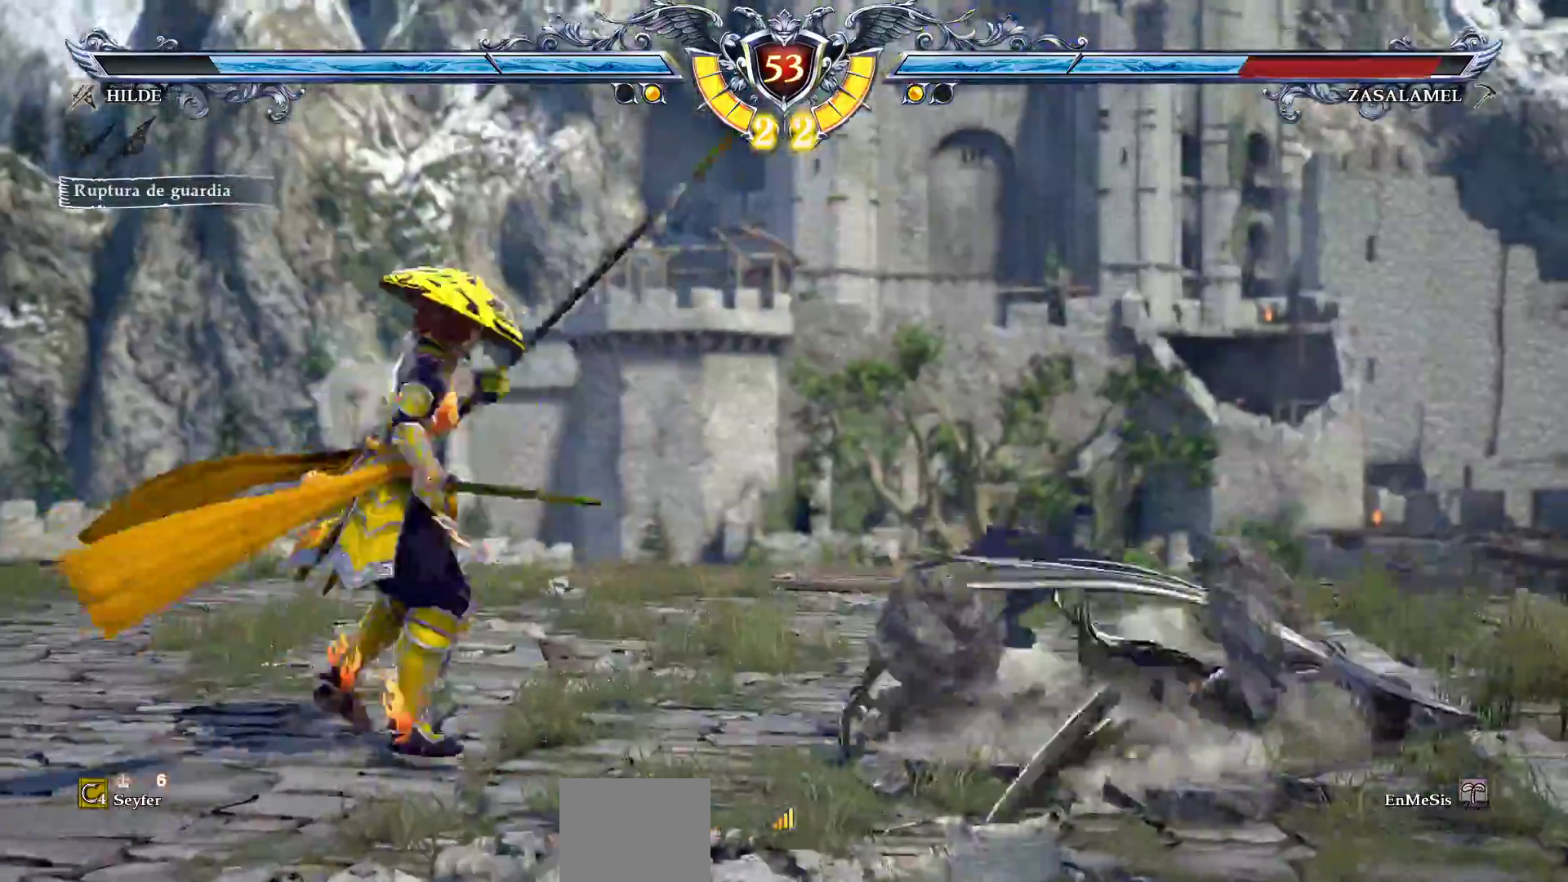
{"buttons": ["CROSS", "SQUARE"], "events": [[100, "CROSS", "down"], [183, "DPAD_LEFT", "up"]]}
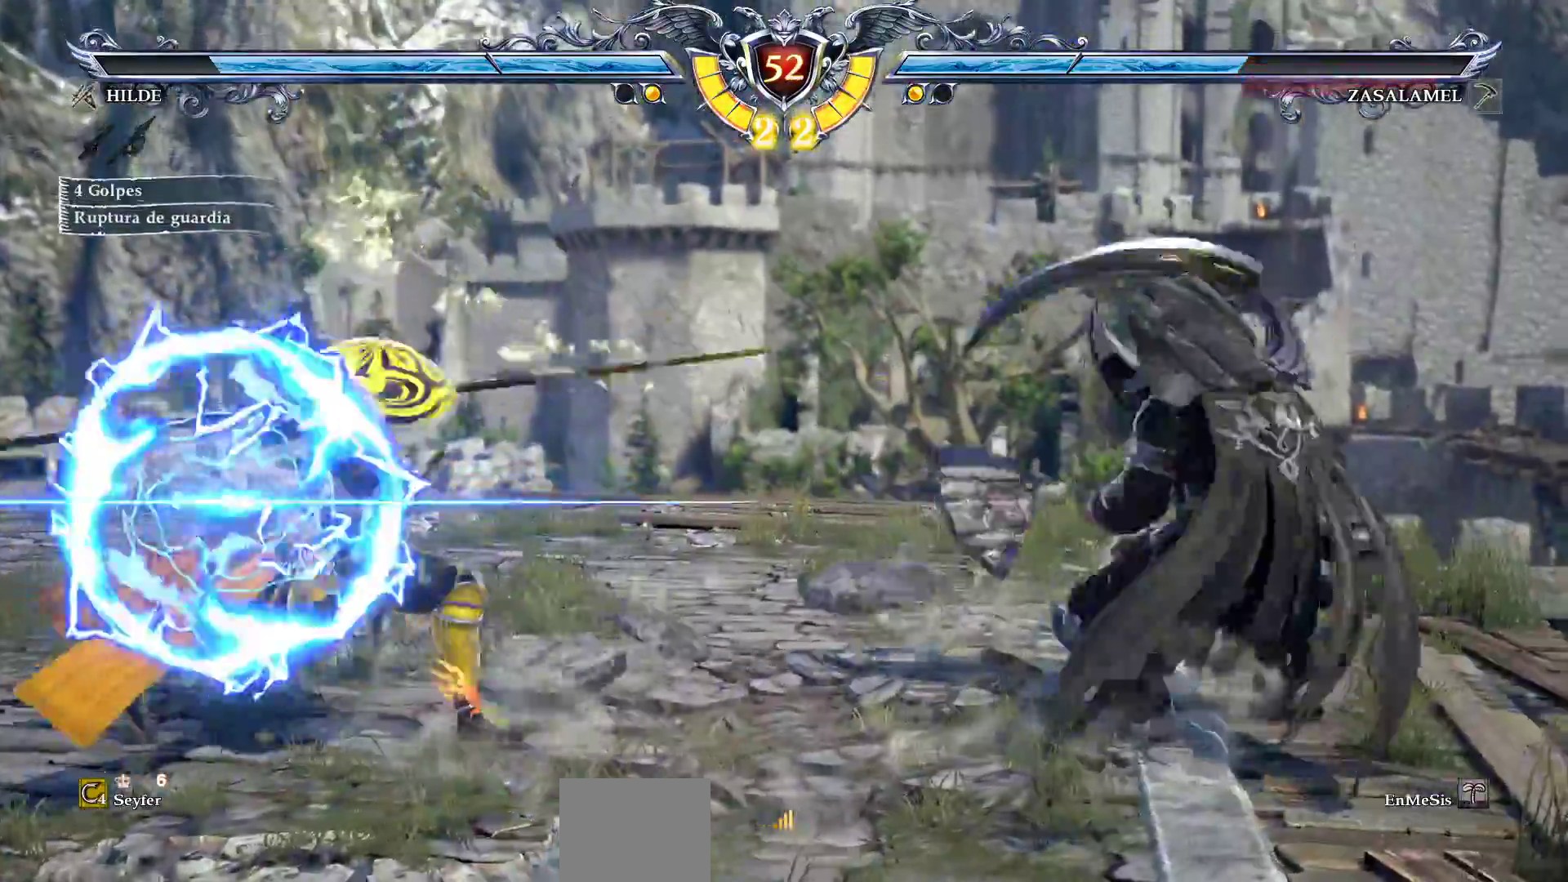
{"buttons": ["SQUARE"], "events": [[383, "CROSS", "up"]]}
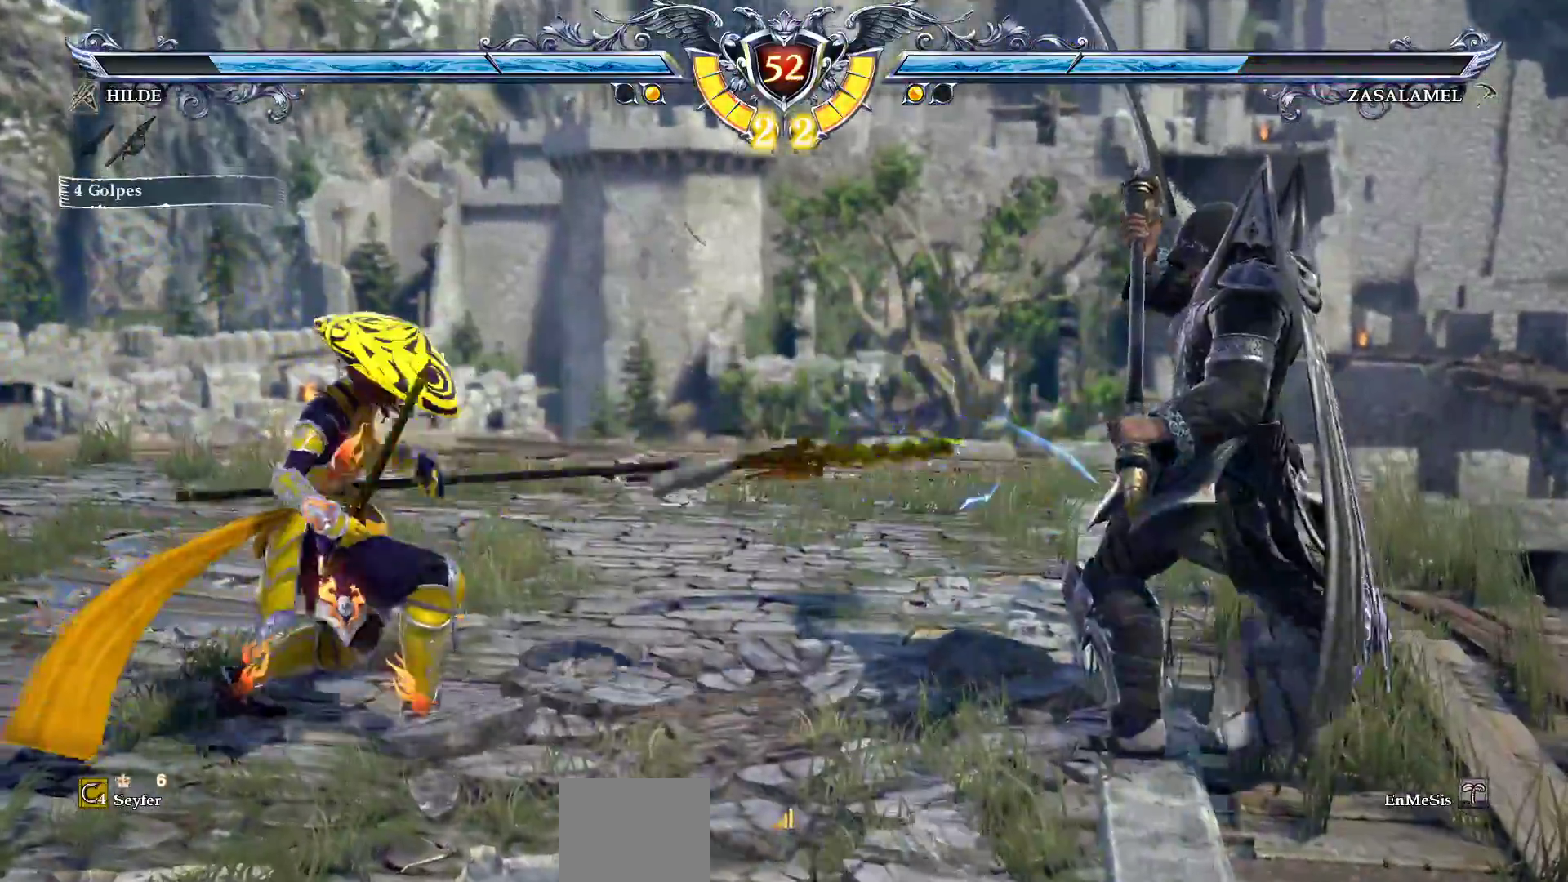
{"buttons": ["CROSS", "SQUARE"], "events": [[100, "DPAD_LEFT", "down"], [217, "DPAD_LEFT", "up"], [383, "CROSS", "down"]]}
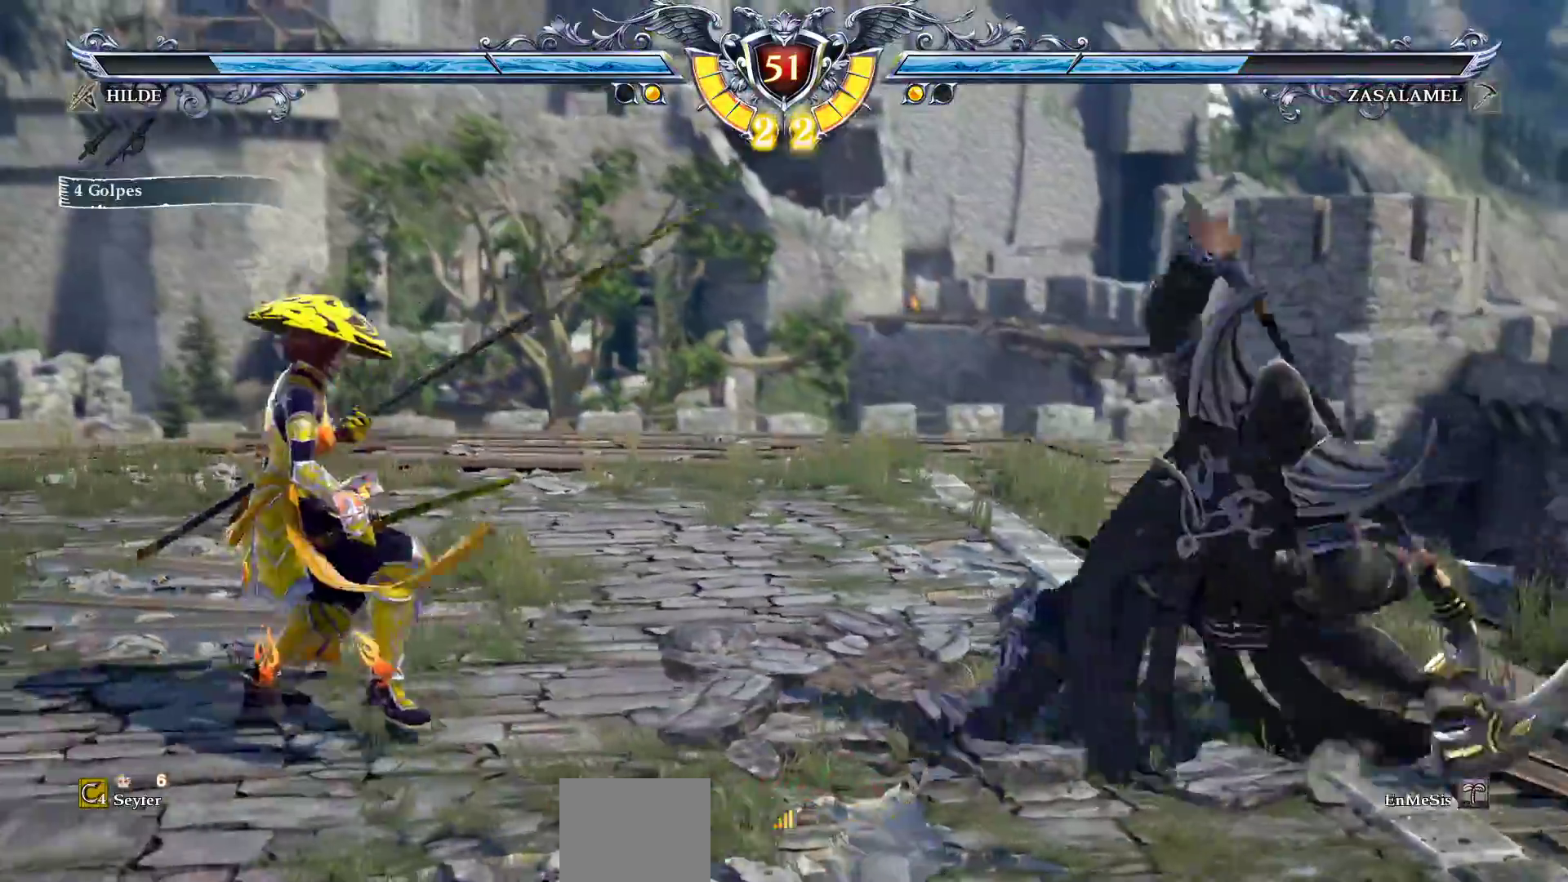
{"buttons": ["DPAD_RIGHT"], "events": [[50, "CROSS", "up"], [100, "DPAD_LEFT", "down"], [217, "DPAD_LEFT", "up"], [467, "DPAD_RIGHT", "down"], [483, "SQUARE", "up"]]}
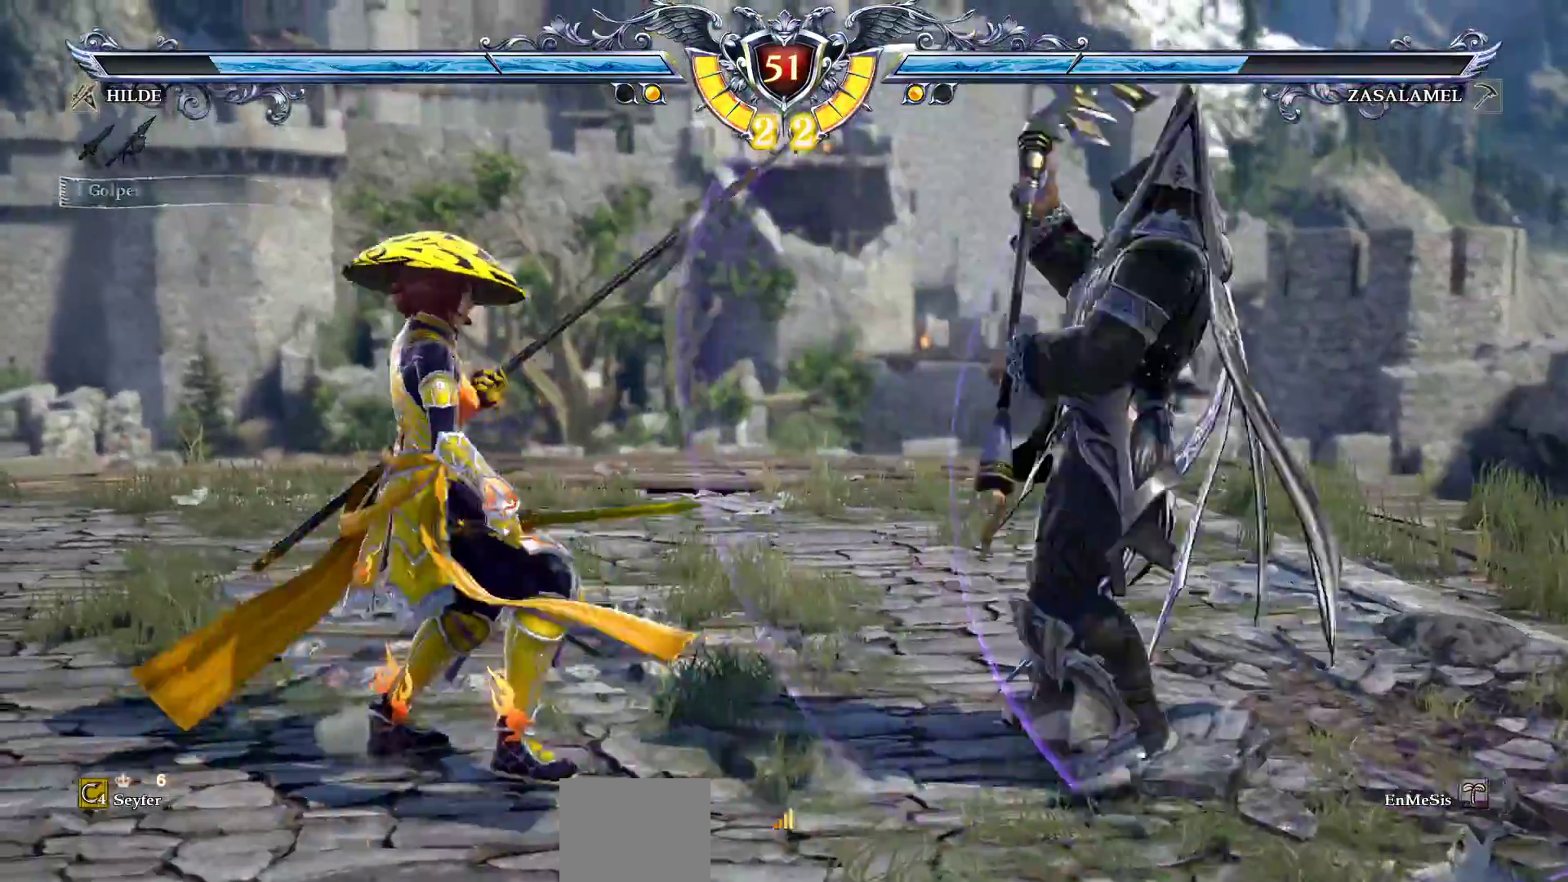
{"buttons": ["TRIANGLE"]}
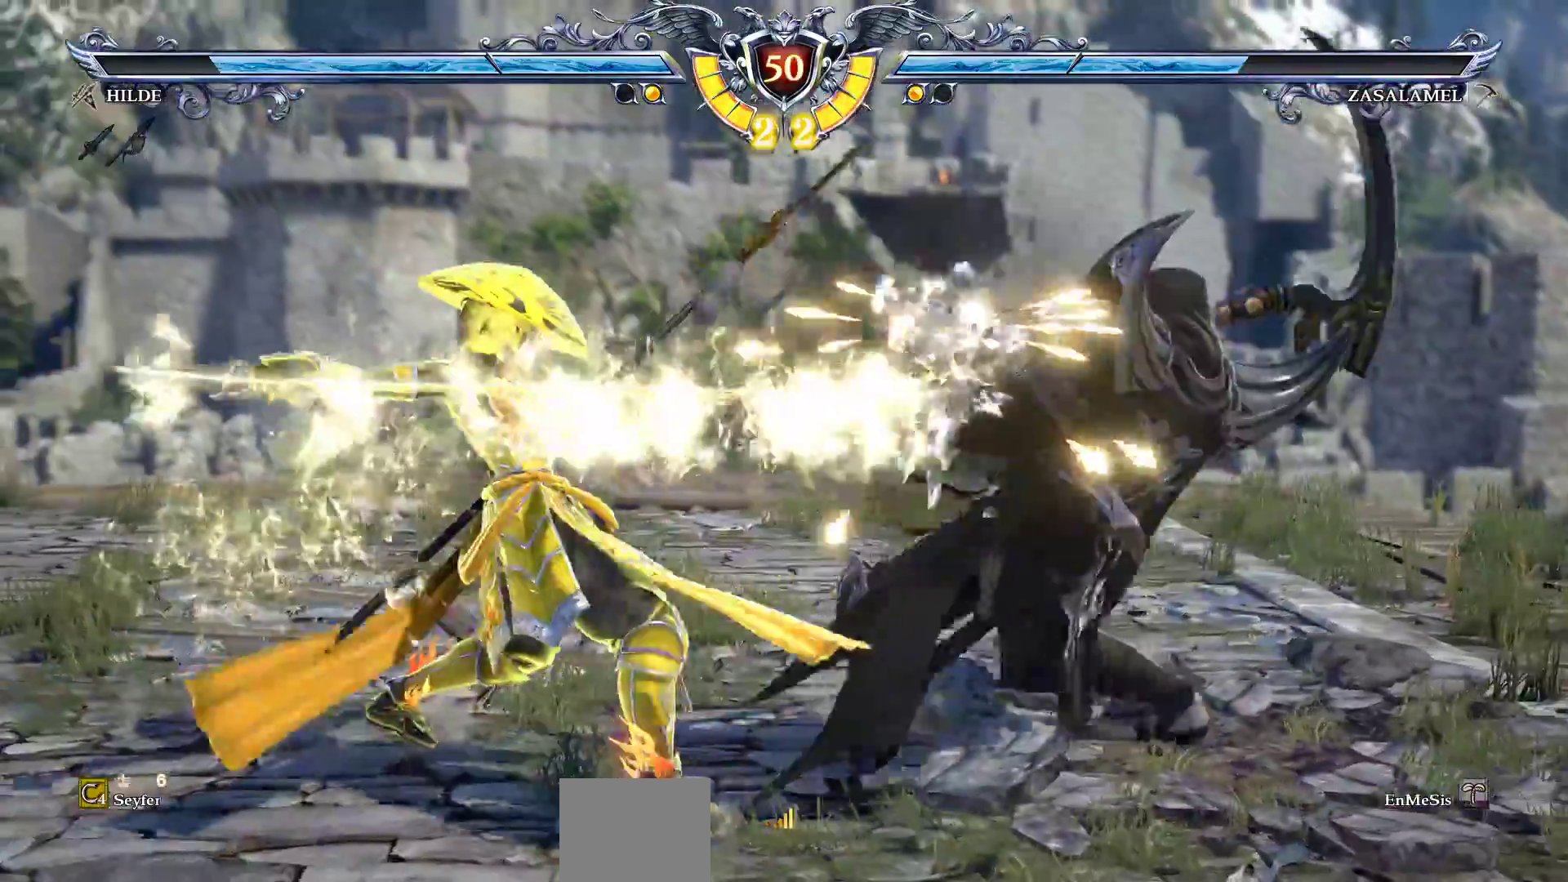
{"buttons": ["CROSS"]}
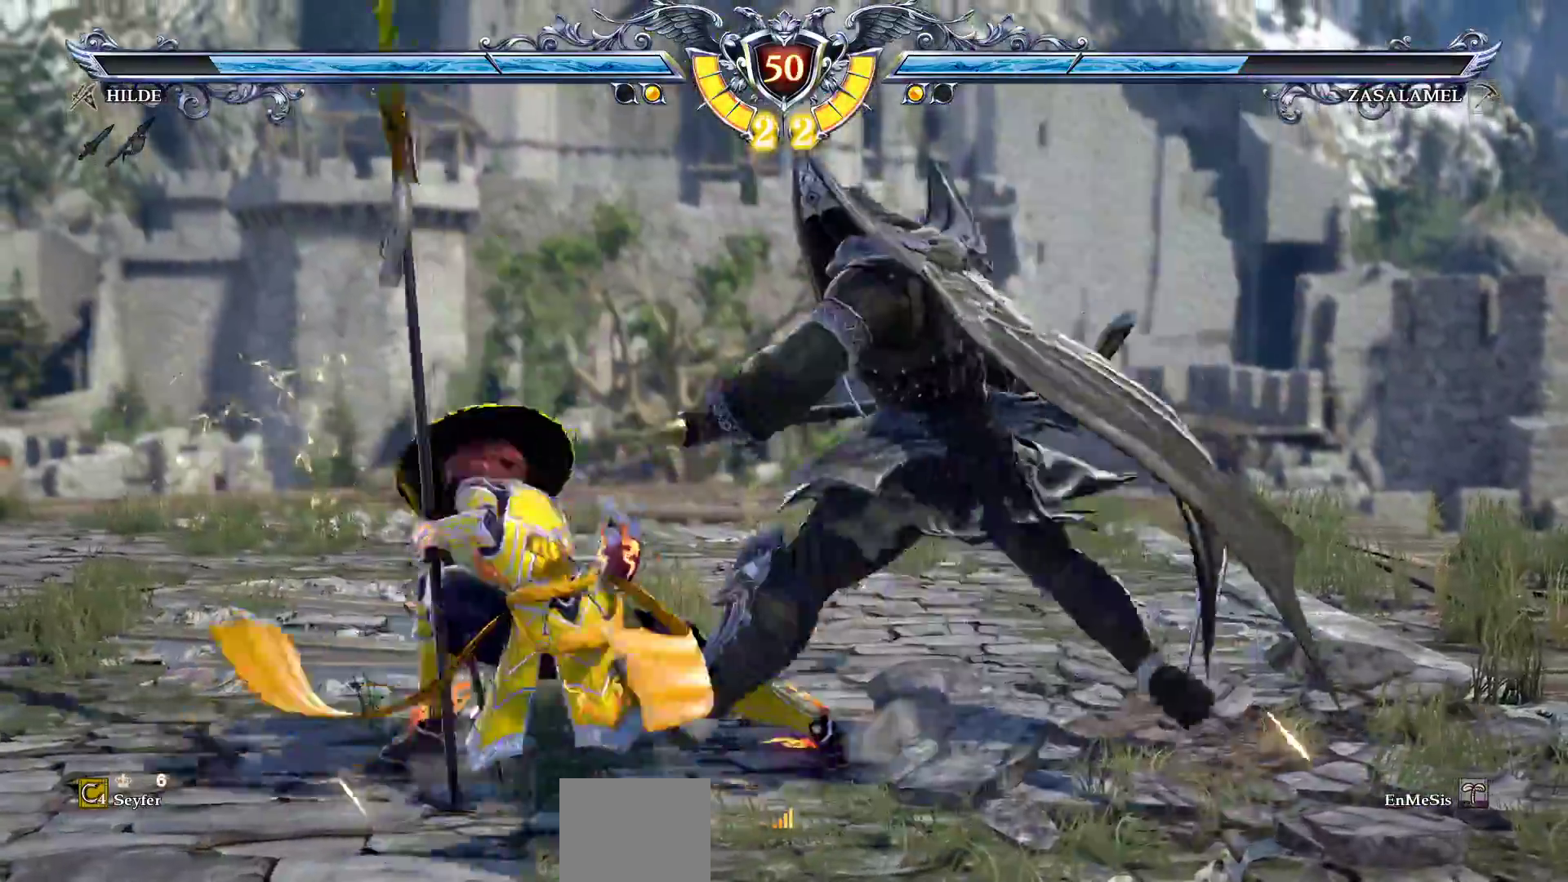
{"buttons": [], "events": [[67, "CROSS", "up"]]}